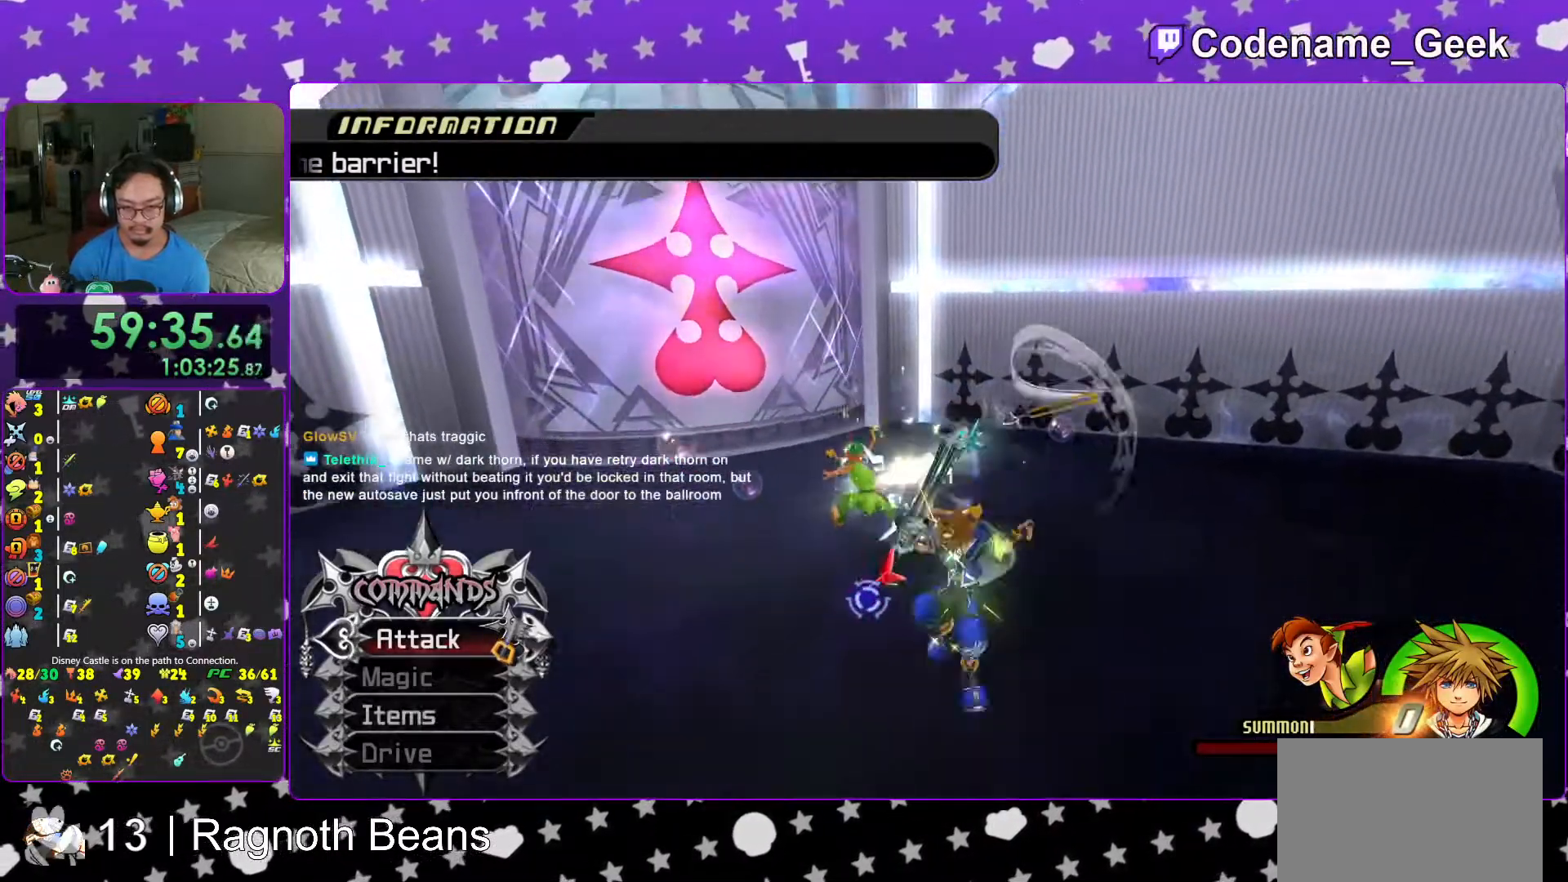
Gameplay with a controller (Nintendo layout); each line is a JSON object with the inputs held at the frame after it. "events" lists button and stick changes between this image and that frame as [ms after this image, input, new state], when the widget could be followed in between. Not read: L3 R3.
{"buttons": ["A"], "left_stick": "down-right", "right_stick": "center", "events": [[17, "right_stick", "down-right"], [167, "right_stick", "center"], [267, "A", "down"], [417, "A", "up"], [433, "left_stick", "down-right"], [467, "A", "down"]]}
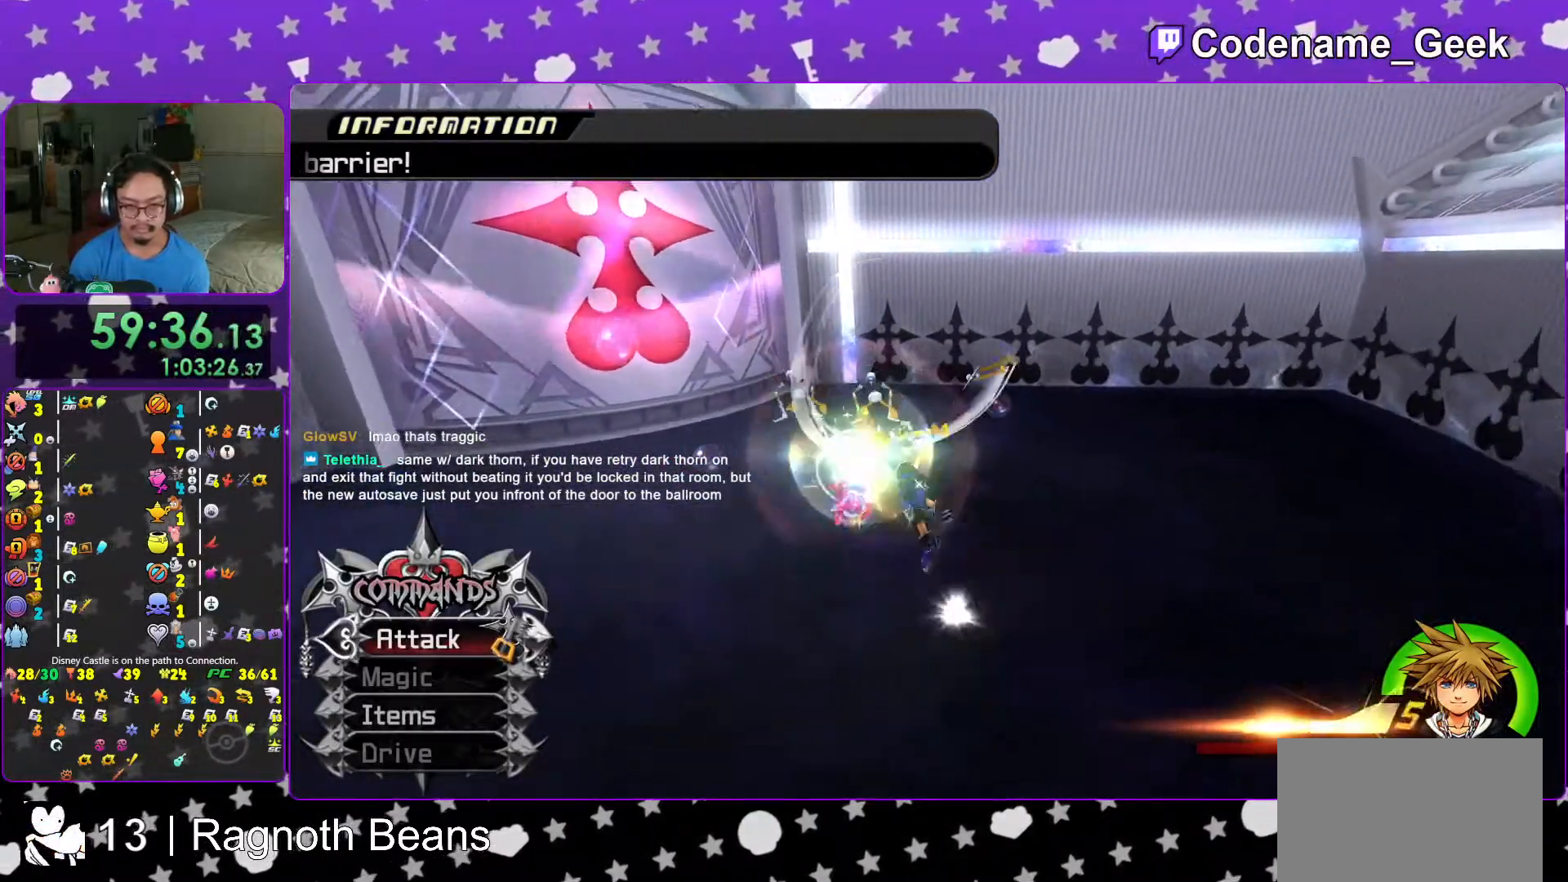
{"buttons": [], "left_stick": "center", "right_stick": "center", "events": [[117, "A", "up"], [167, "A", "down"], [267, "A", "up"], [317, "left_stick", "center"]]}
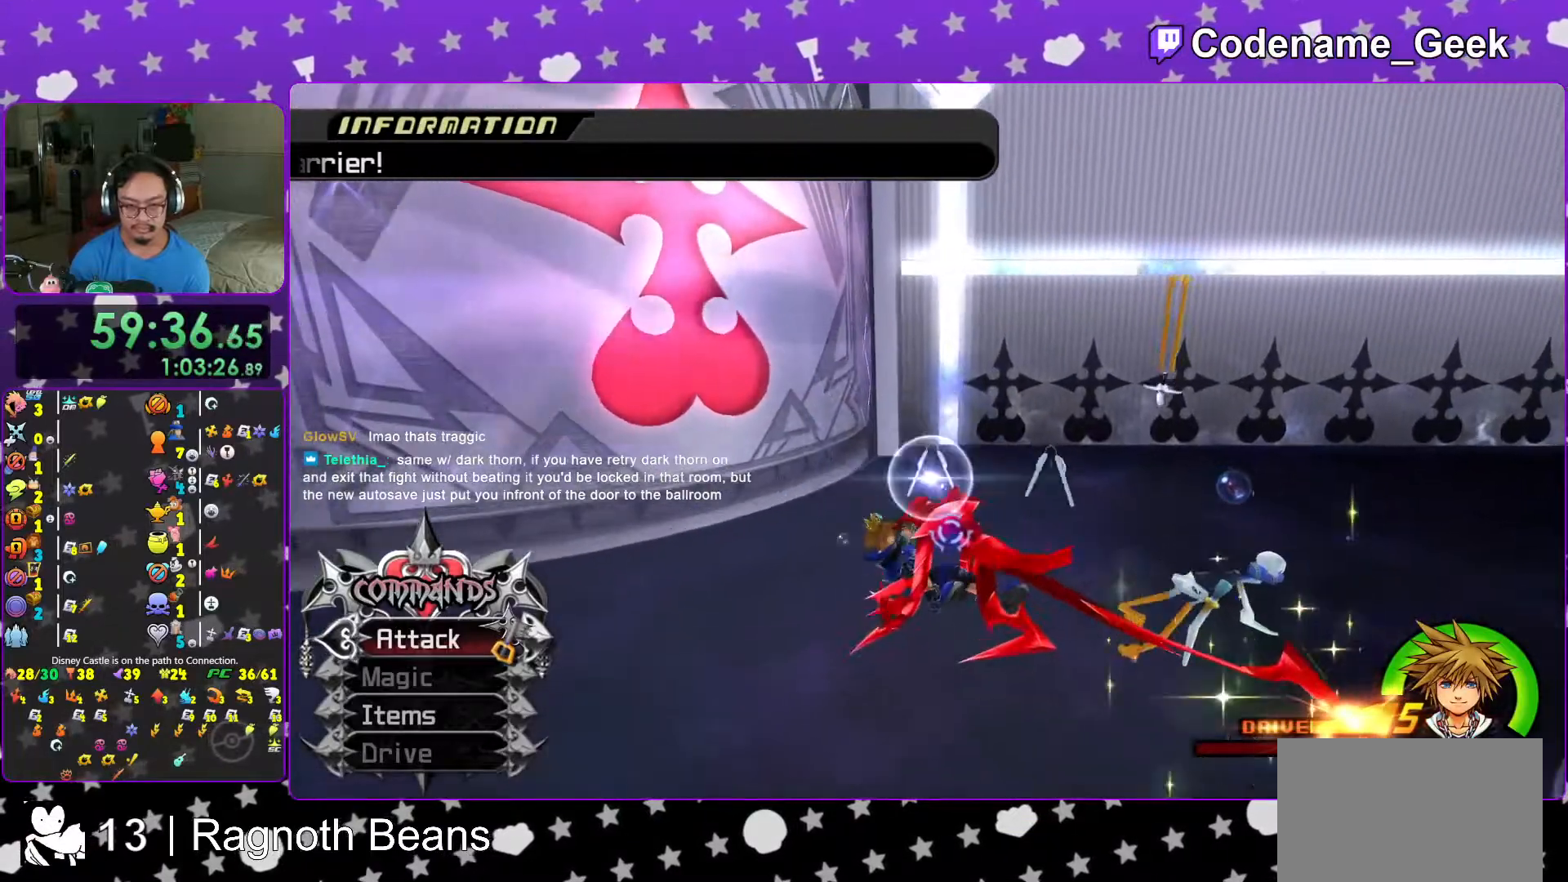
{"buttons": [], "left_stick": "center", "right_stick": "center", "events": [[117, "X", "down"], [217, "X", "up"], [317, "X", "down"], [433, "X", "up"]]}
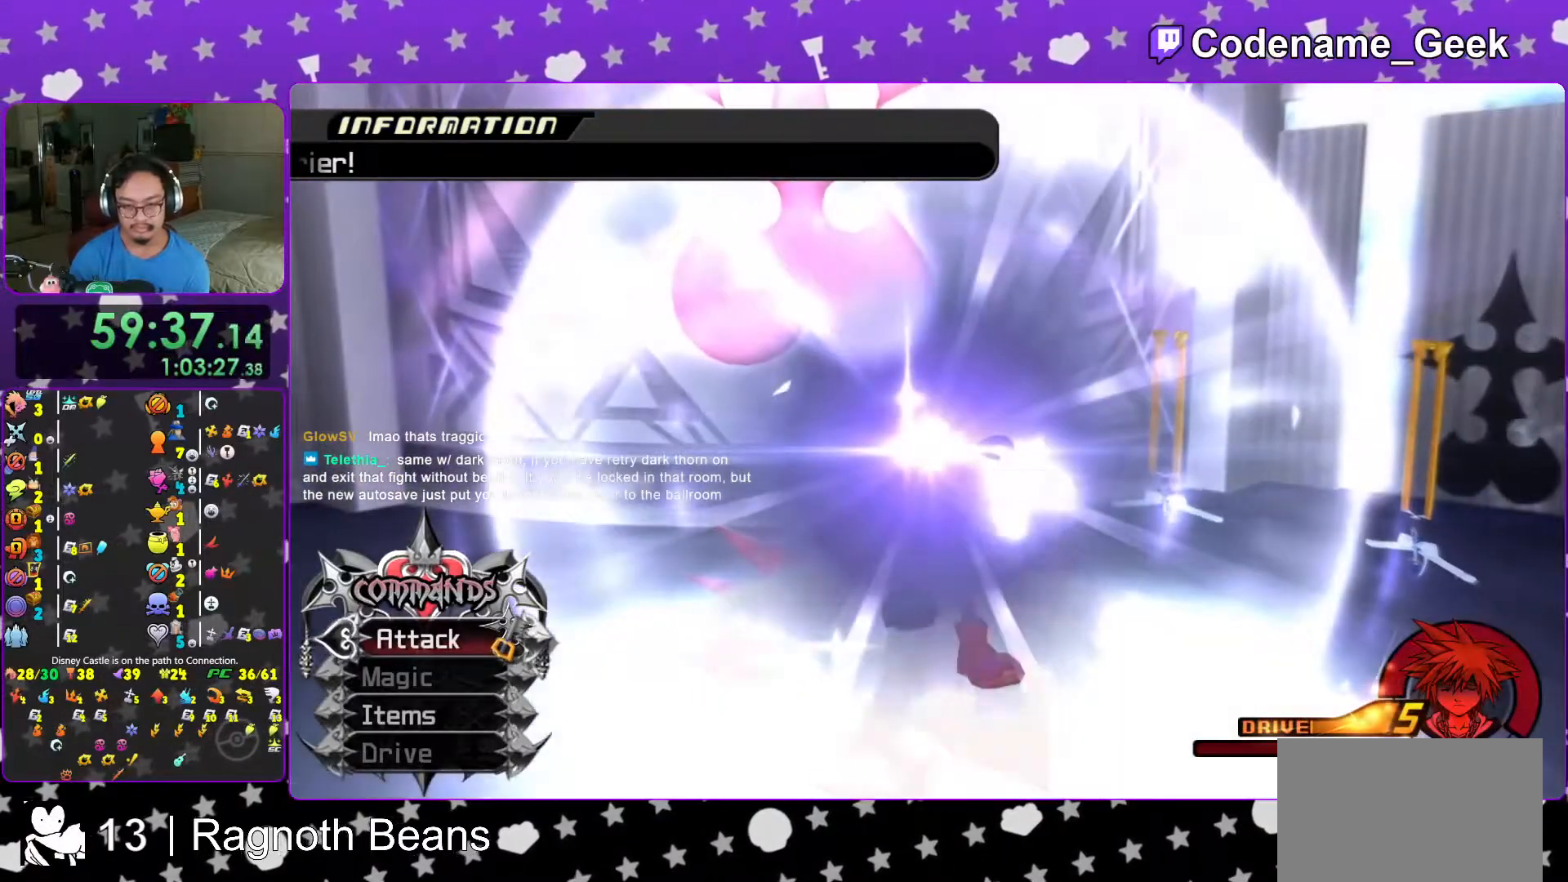
{"buttons": ["X"], "left_stick": "center", "right_stick": "center", "events": [[17, "X", "down"], [117, "X", "up"], [217, "X", "down"], [333, "X", "up"], [417, "X", "down"]]}
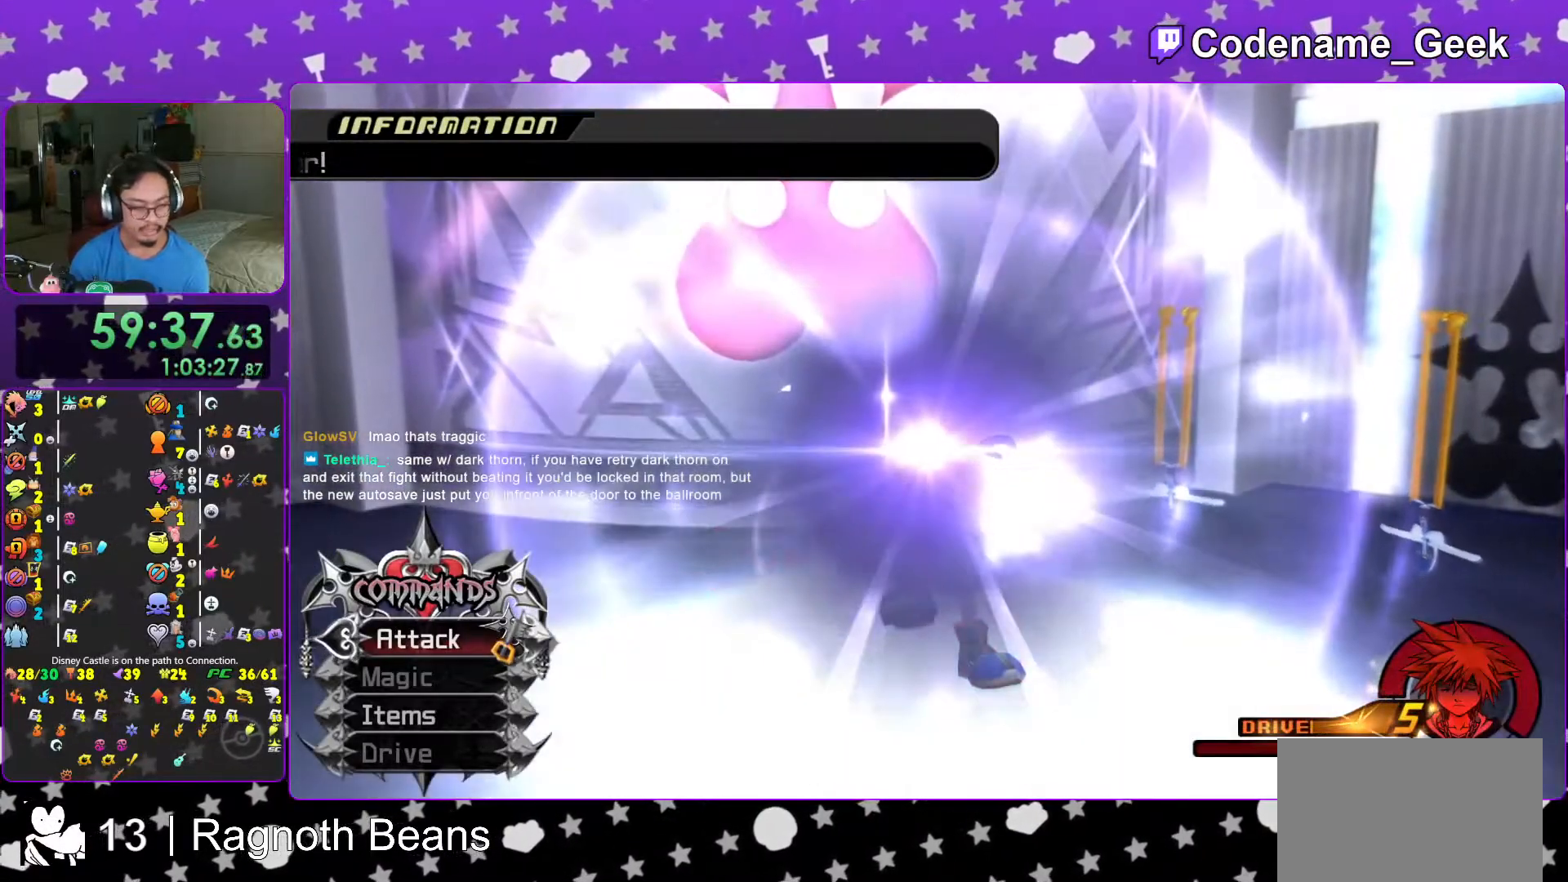
{"buttons": [], "left_stick": "center", "right_stick": "center", "events": [[17, "X", "up"], [83, "X", "down"], [183, "X", "up"], [317, "X", "down"], [417, "X", "up"]]}
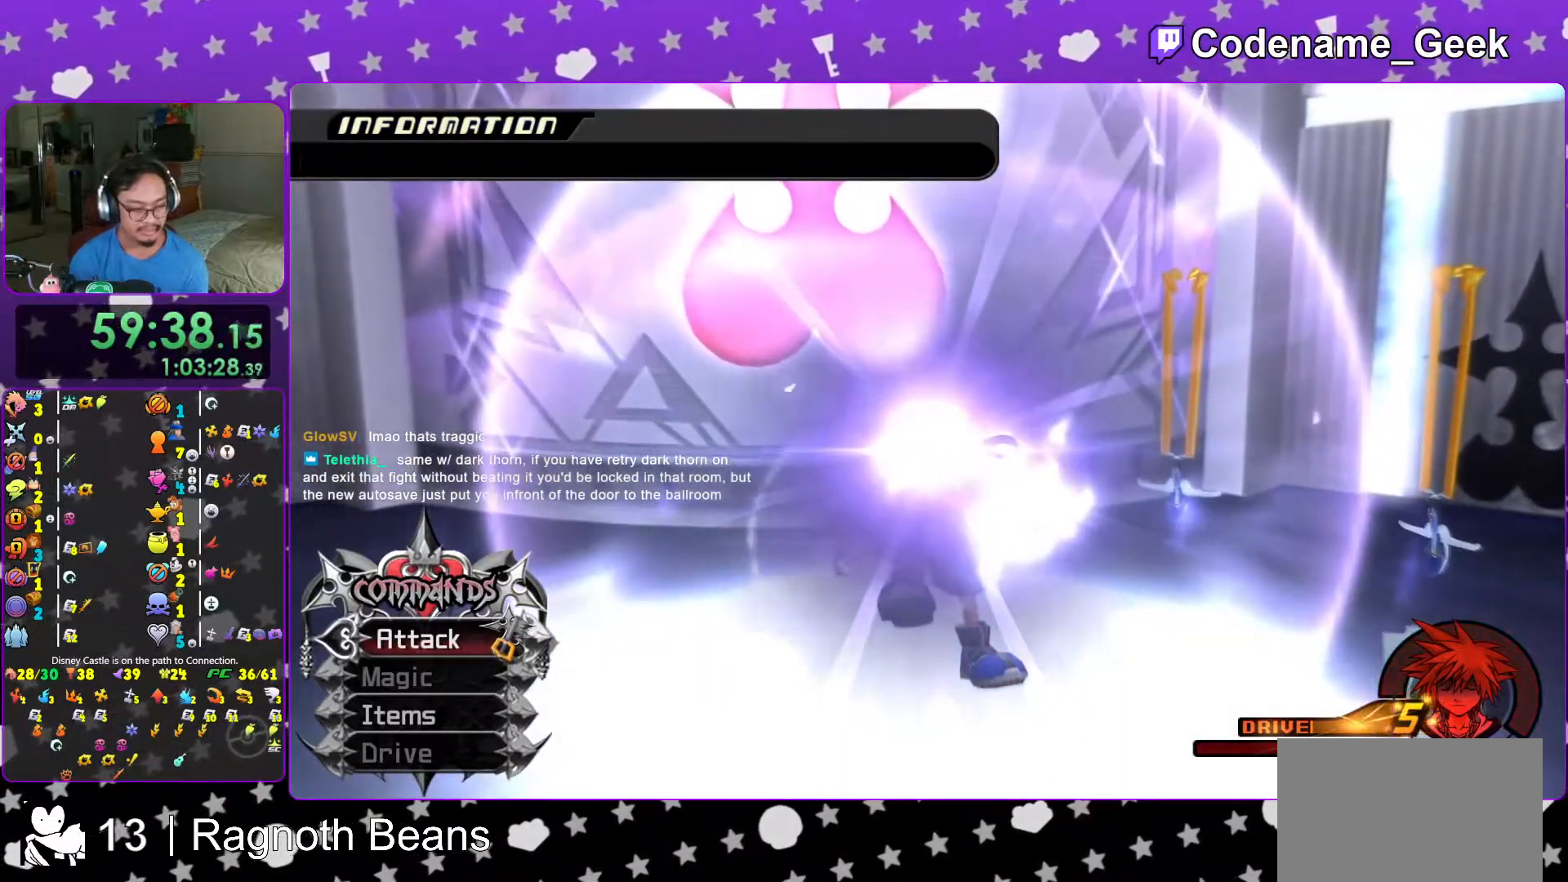
{"buttons": ["X"], "left_stick": "center", "right_stick": "center", "events": [[17, "X", "down"], [133, "X", "up"], [217, "X", "down"], [317, "X", "up"], [417, "X", "down"]]}
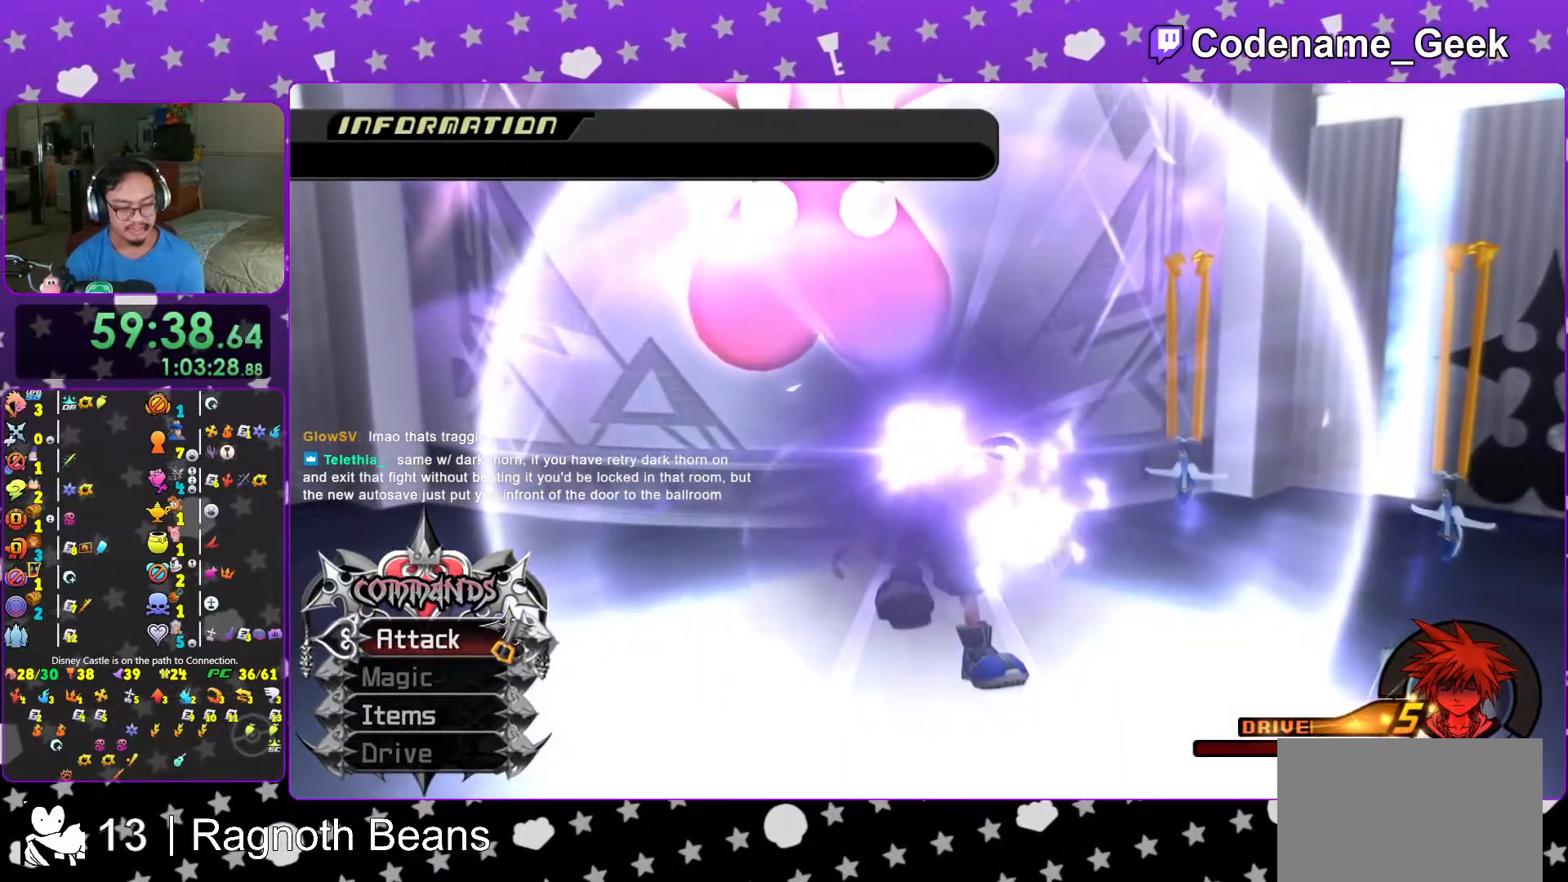
{"buttons": [], "left_stick": "center", "right_stick": "center", "events": [[17, "X", "up"], [117, "X", "down"], [217, "X", "up"], [317, "X", "down"], [433, "X", "up"]]}
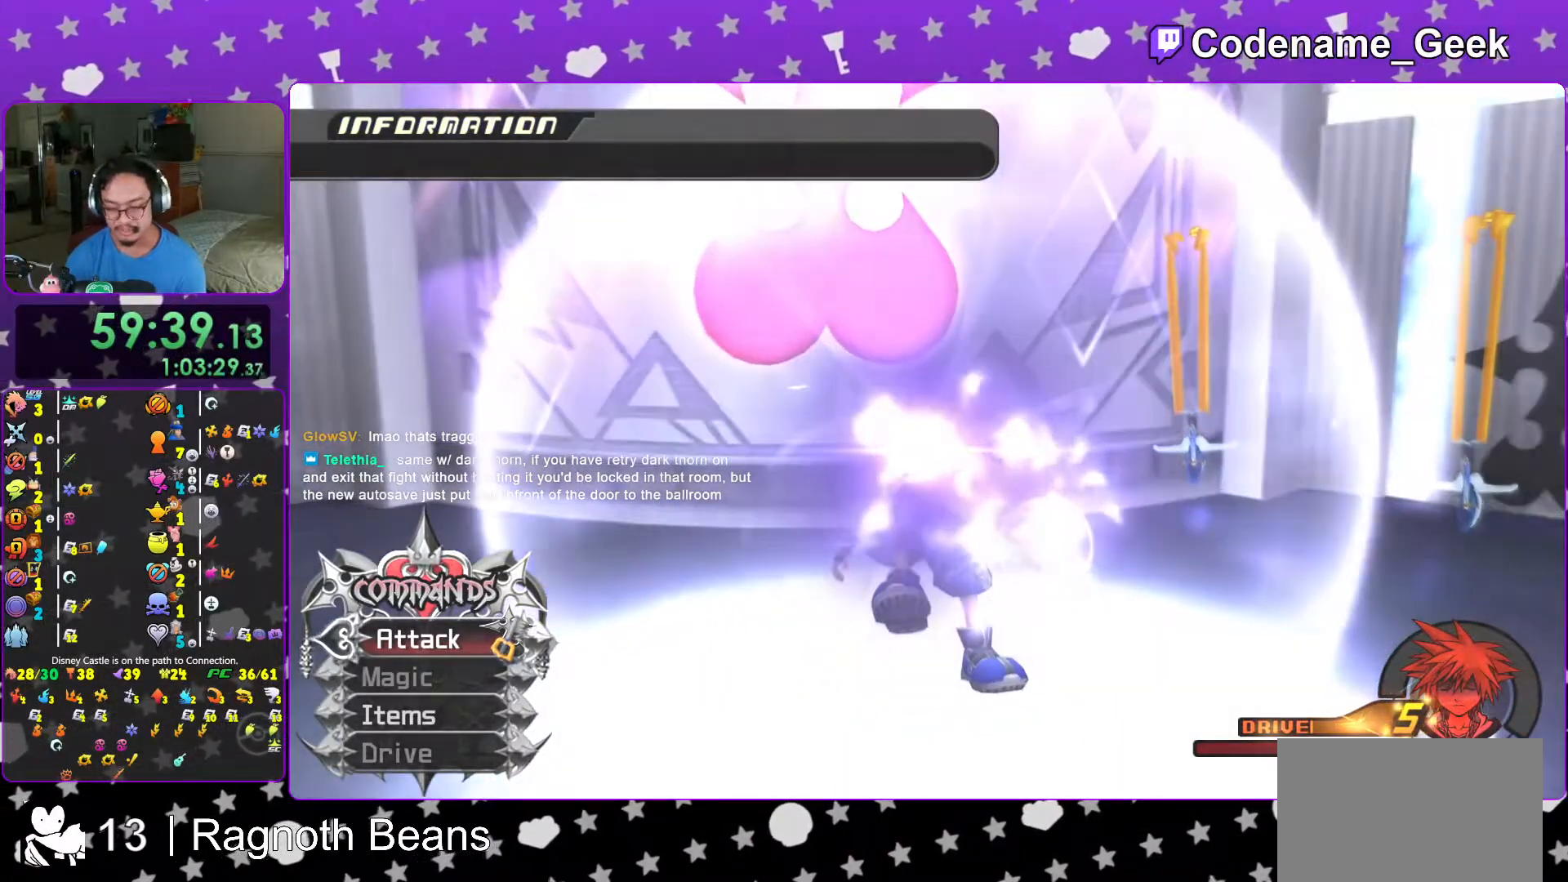
{"buttons": ["X"], "left_stick": "center", "right_stick": "center", "events": [[17, "X", "down"], [133, "X", "up"], [217, "X", "down"], [333, "X", "up"], [417, "X", "down"]]}
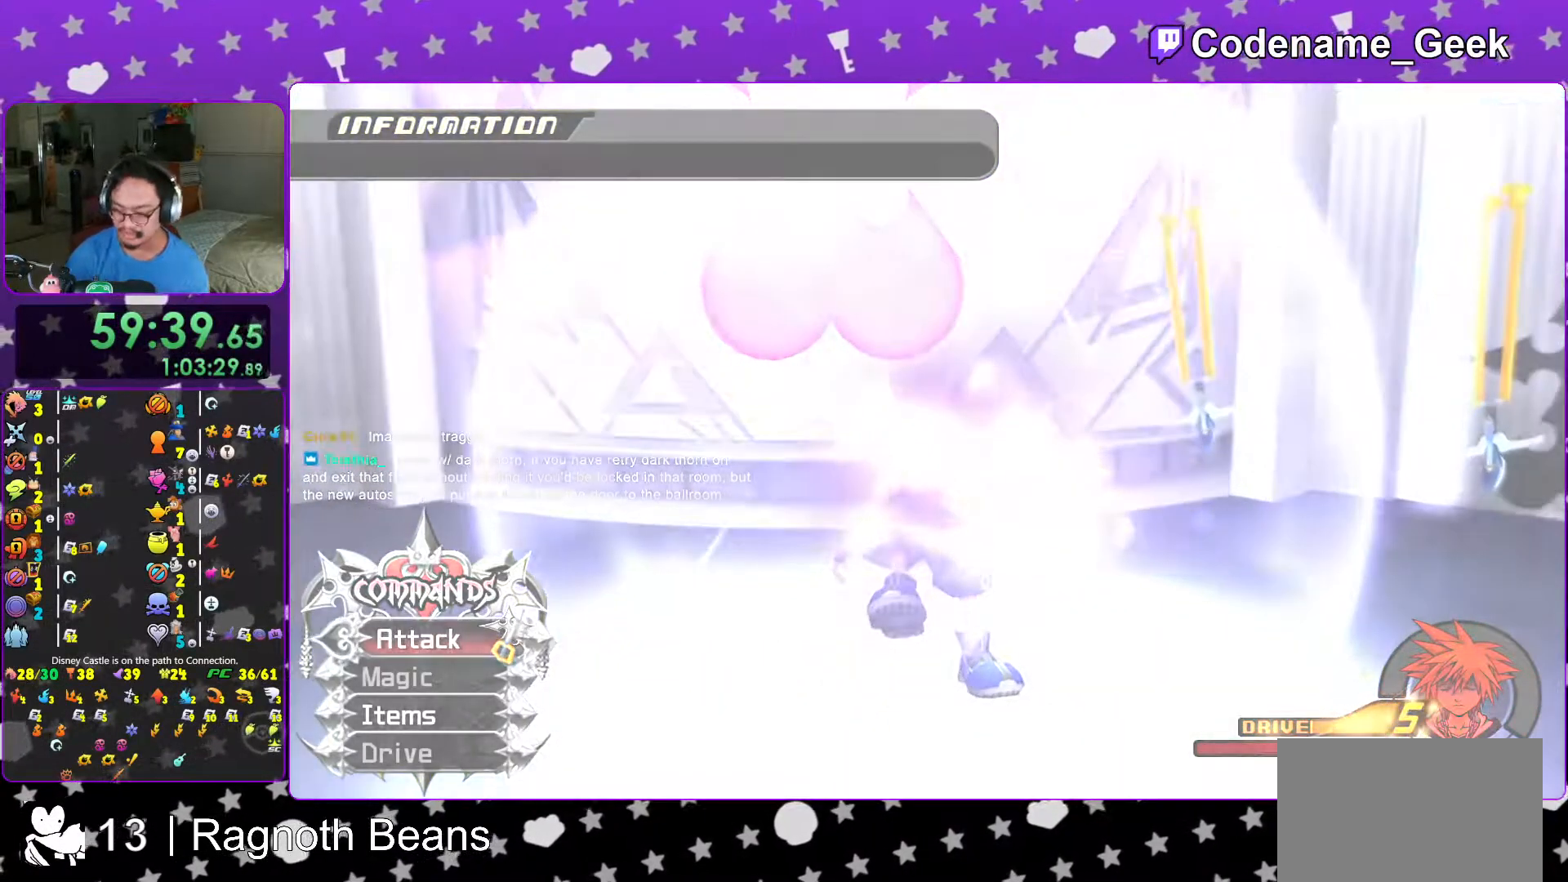
{"buttons": [], "left_stick": "center", "right_stick": "center", "events": [[33, "X", "up"], [133, "X", "down"], [233, "X", "up"], [317, "X", "down"], [433, "X", "up"]]}
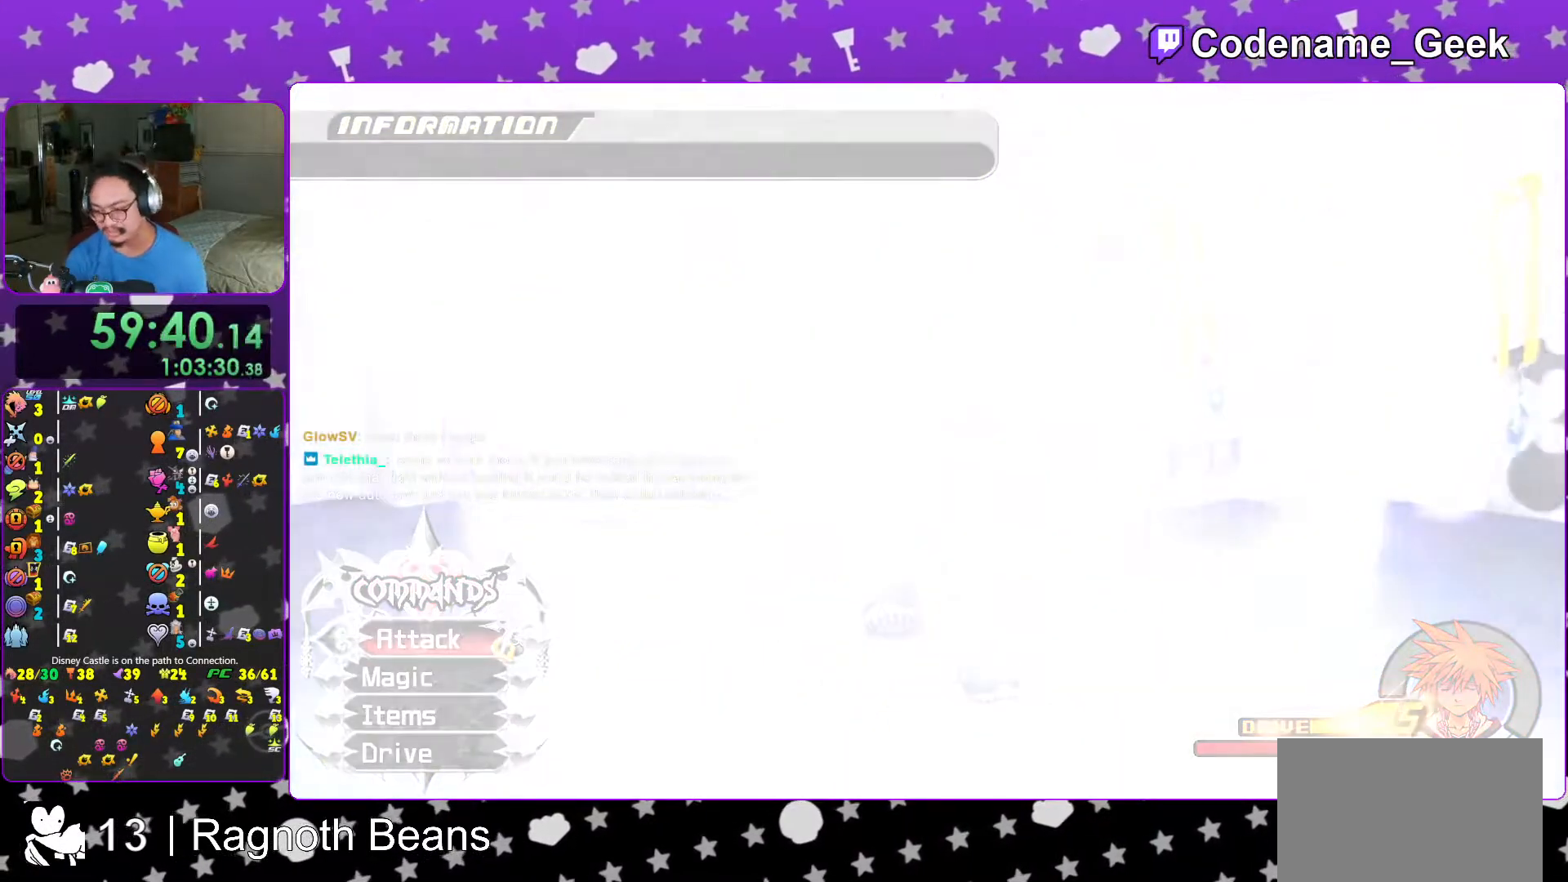
{"buttons": ["A"], "left_stick": "center", "right_stick": "center", "events": [[67, "X", "down"], [183, "X", "up"], [283, "A", "down"], [333, "A", "up"], [417, "A", "down"]]}
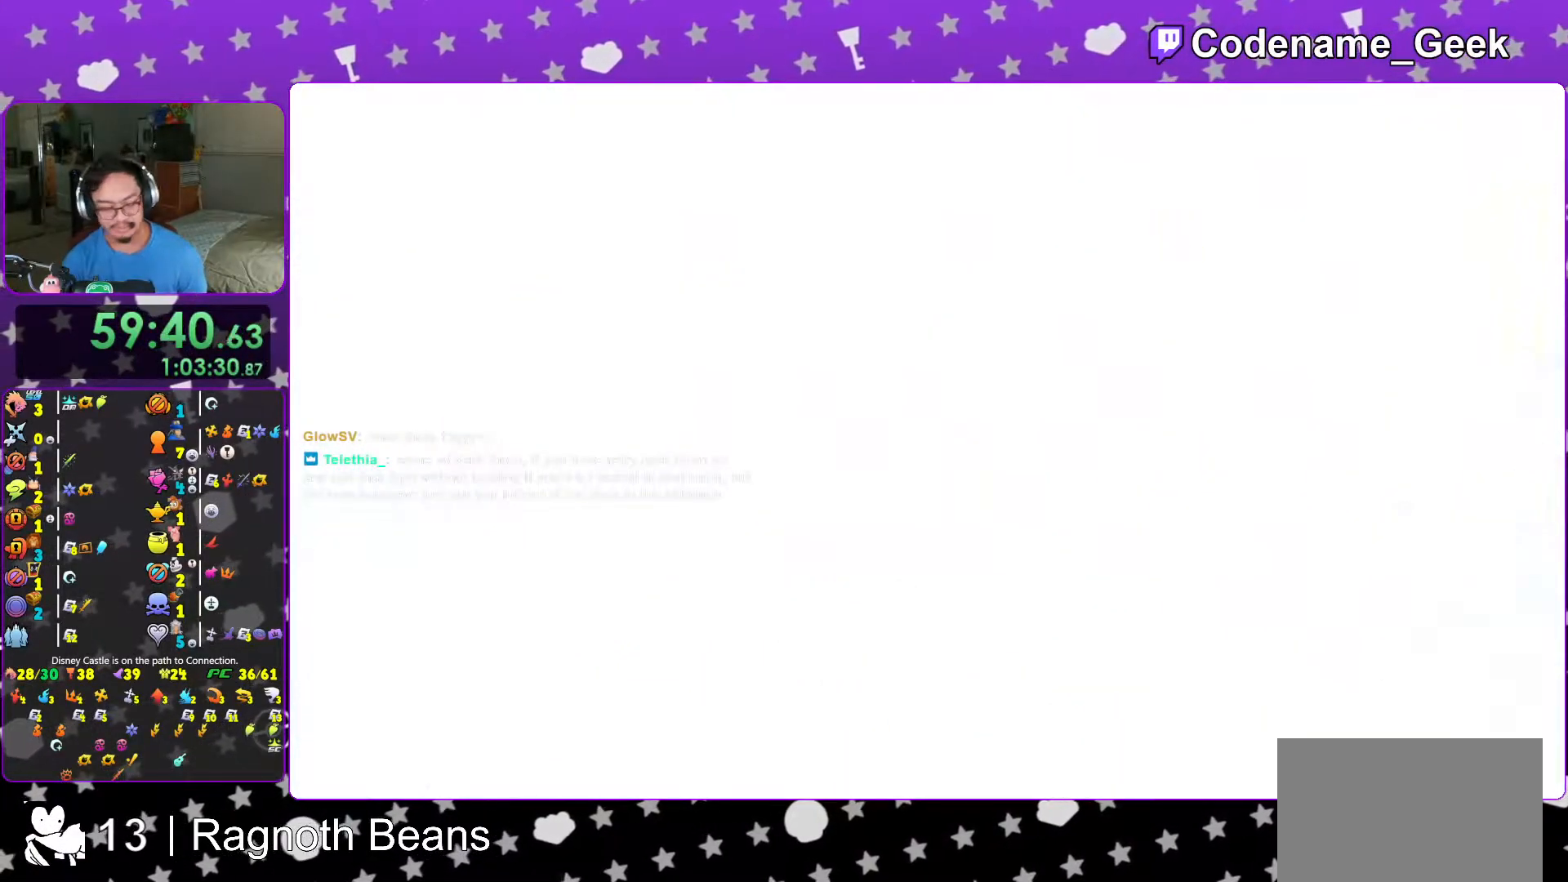
{"buttons": ["A"], "left_stick": "center", "right_stick": "center", "events": [[17, "A", "up"], [83, "A", "down"], [167, "A", "up"], [267, "A", "down"], [333, "A", "up"], [417, "A", "down"]]}
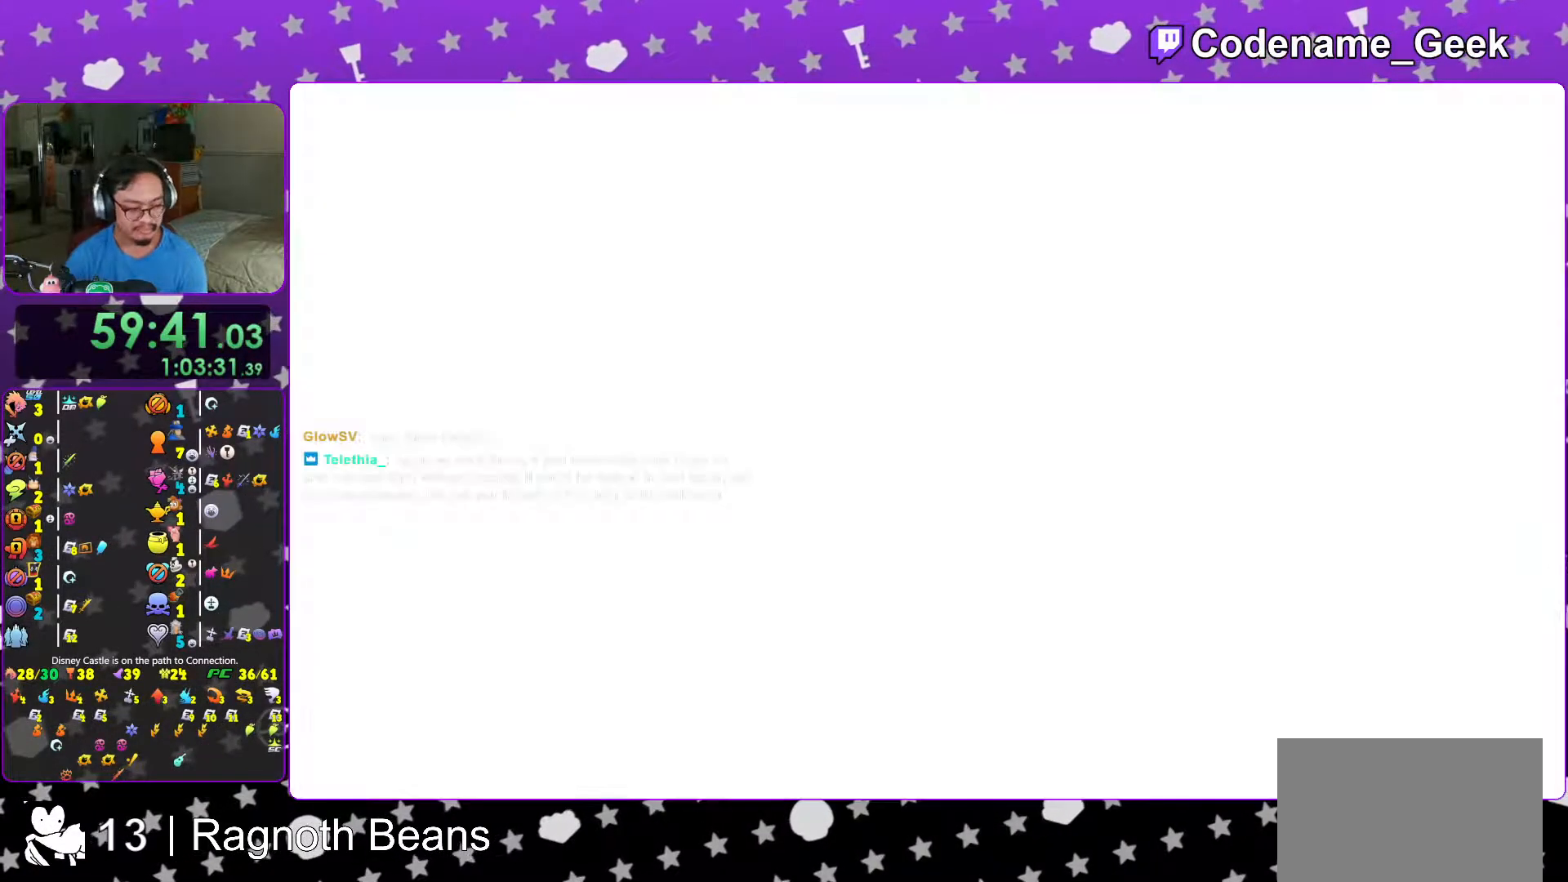
{"buttons": [], "left_stick": "up", "right_stick": "center", "events": [[17, "A", "up"], [83, "A", "down"], [167, "A", "up"], [367, "left_stick", "up"]]}
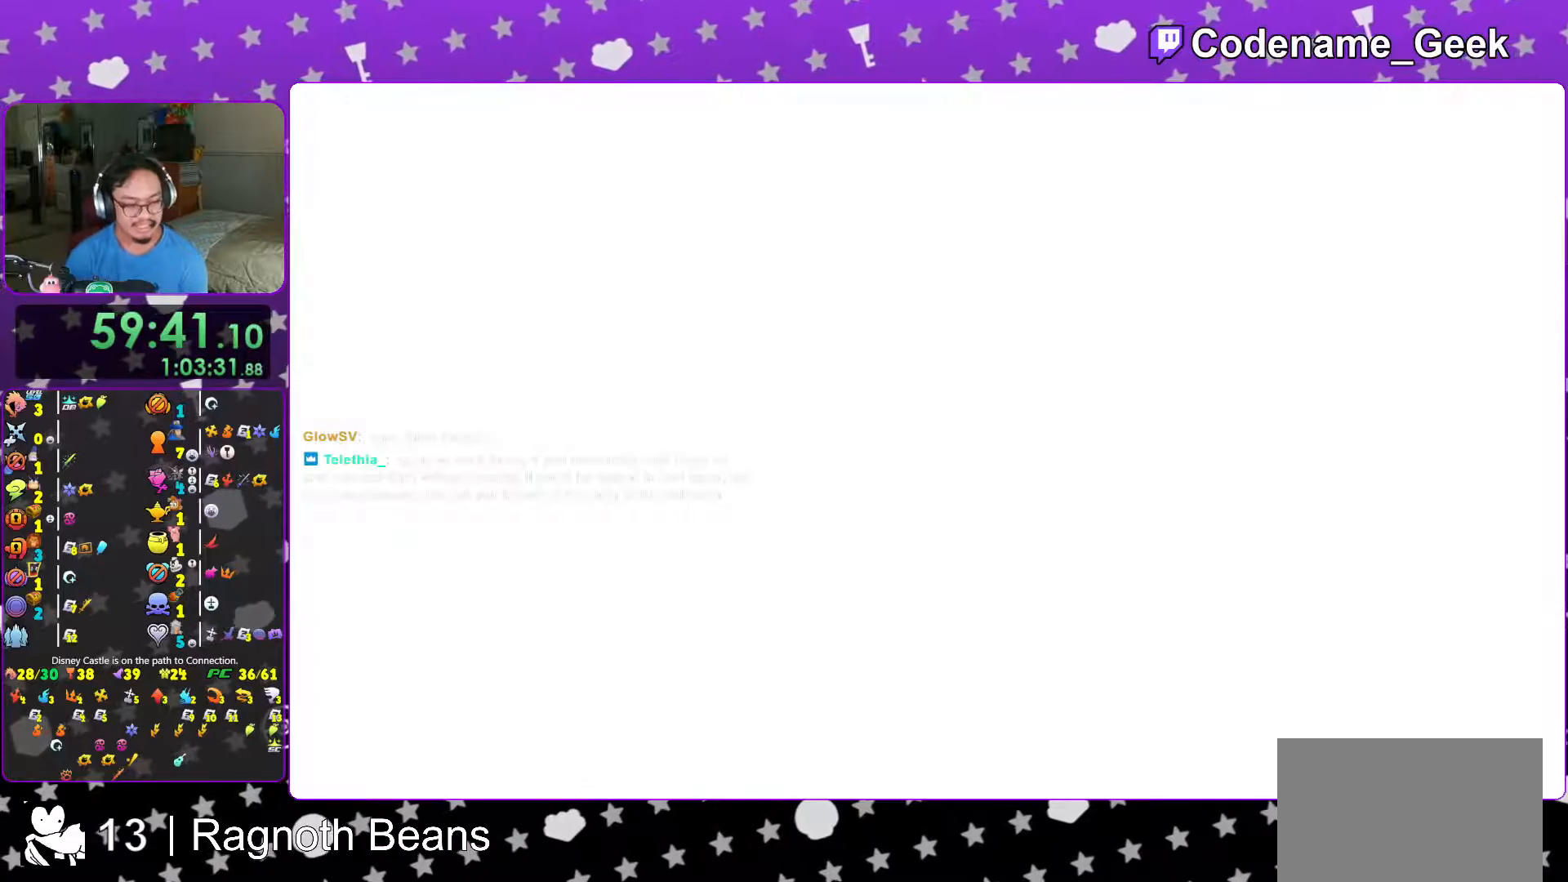
{"buttons": [], "left_stick": "up", "right_stick": "center", "events": []}
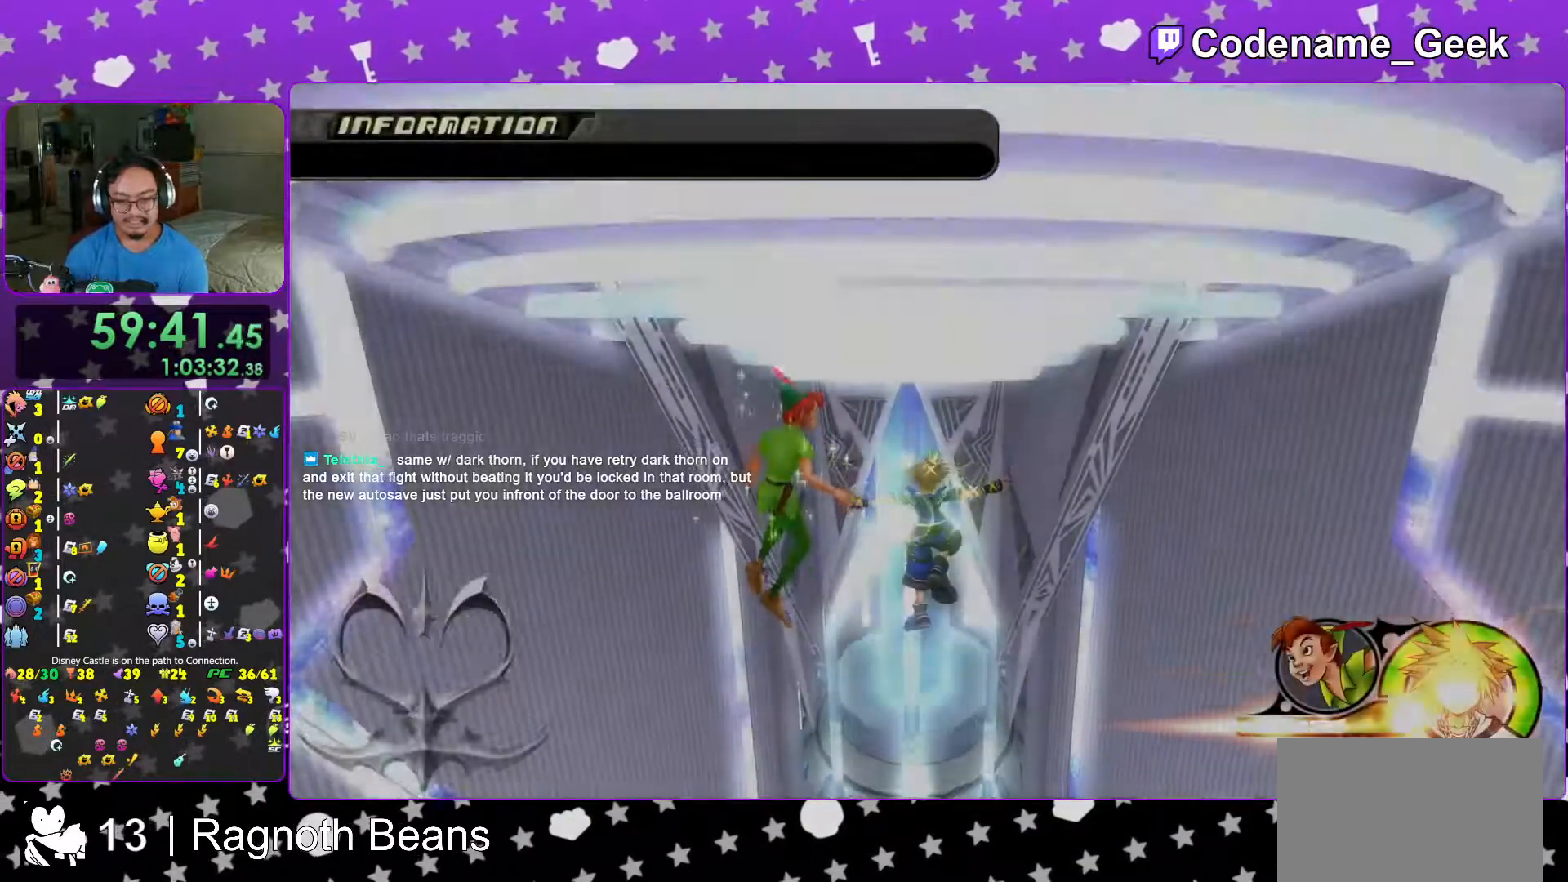
{"buttons": [], "left_stick": "up", "right_stick": "center", "events": []}
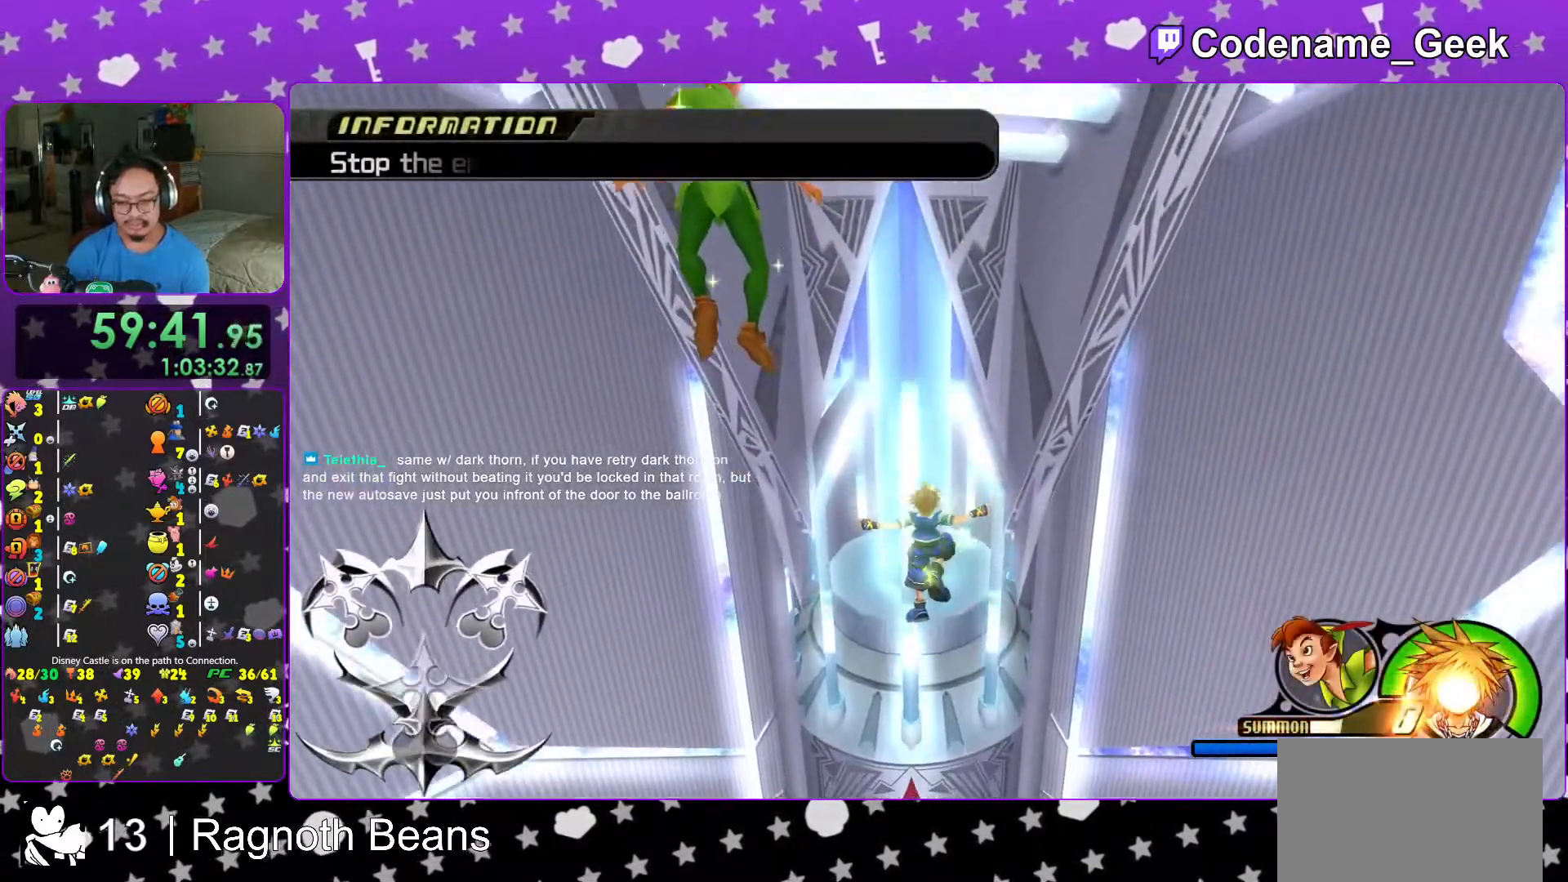
{"buttons": [], "left_stick": "up", "right_stick": "center", "events": [[133, "left_stick", "up-left"], [467, "left_stick", "up"]]}
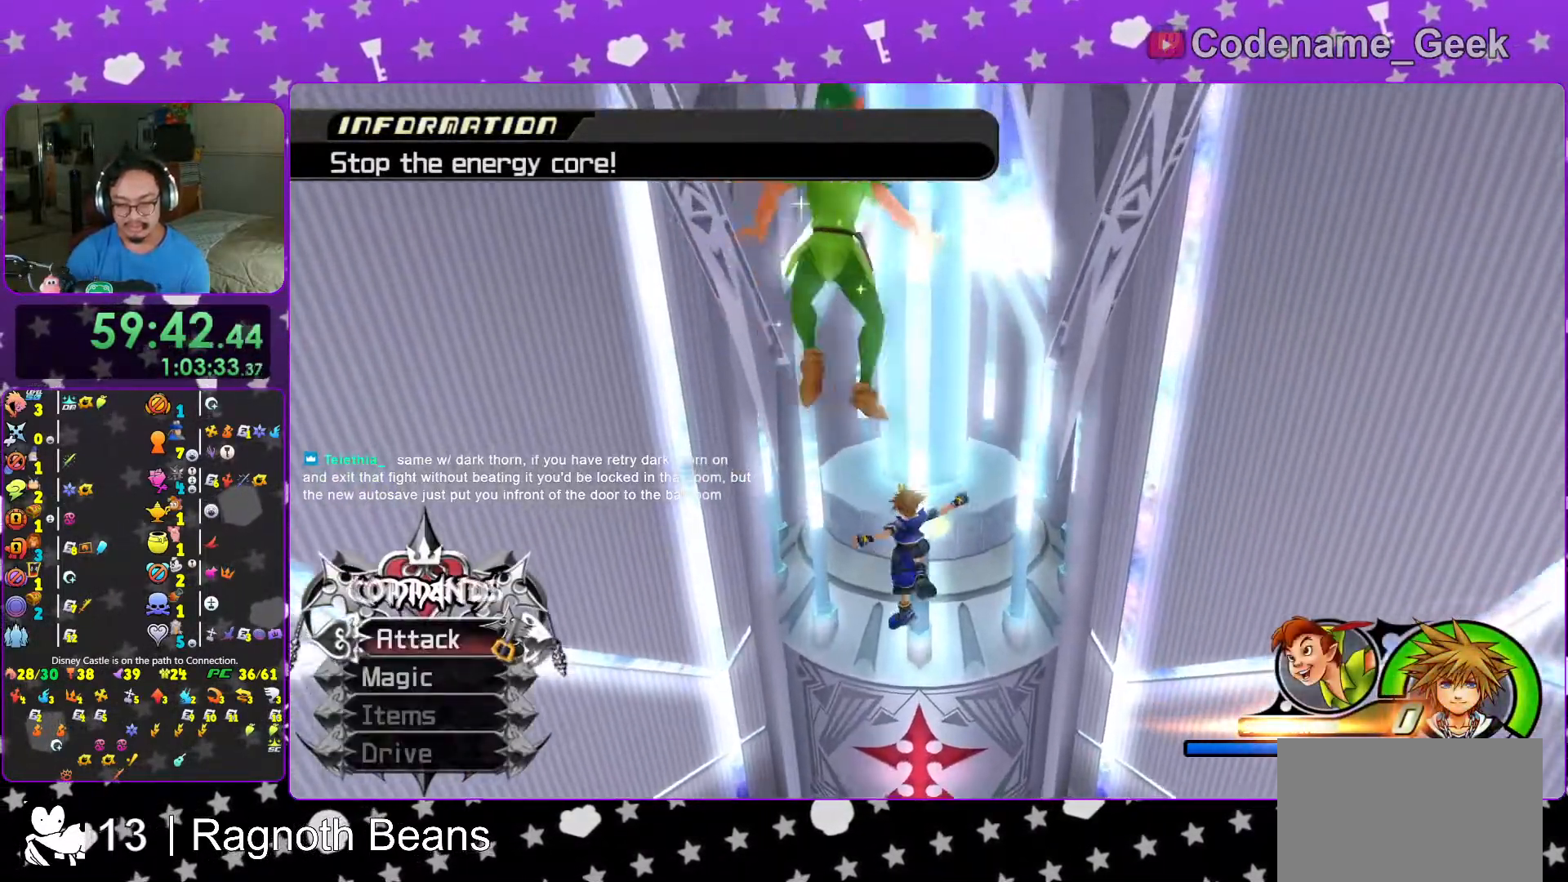
{"buttons": [], "left_stick": "up-right", "right_stick": "center", "events": [[417, "left_stick", "up-right"]]}
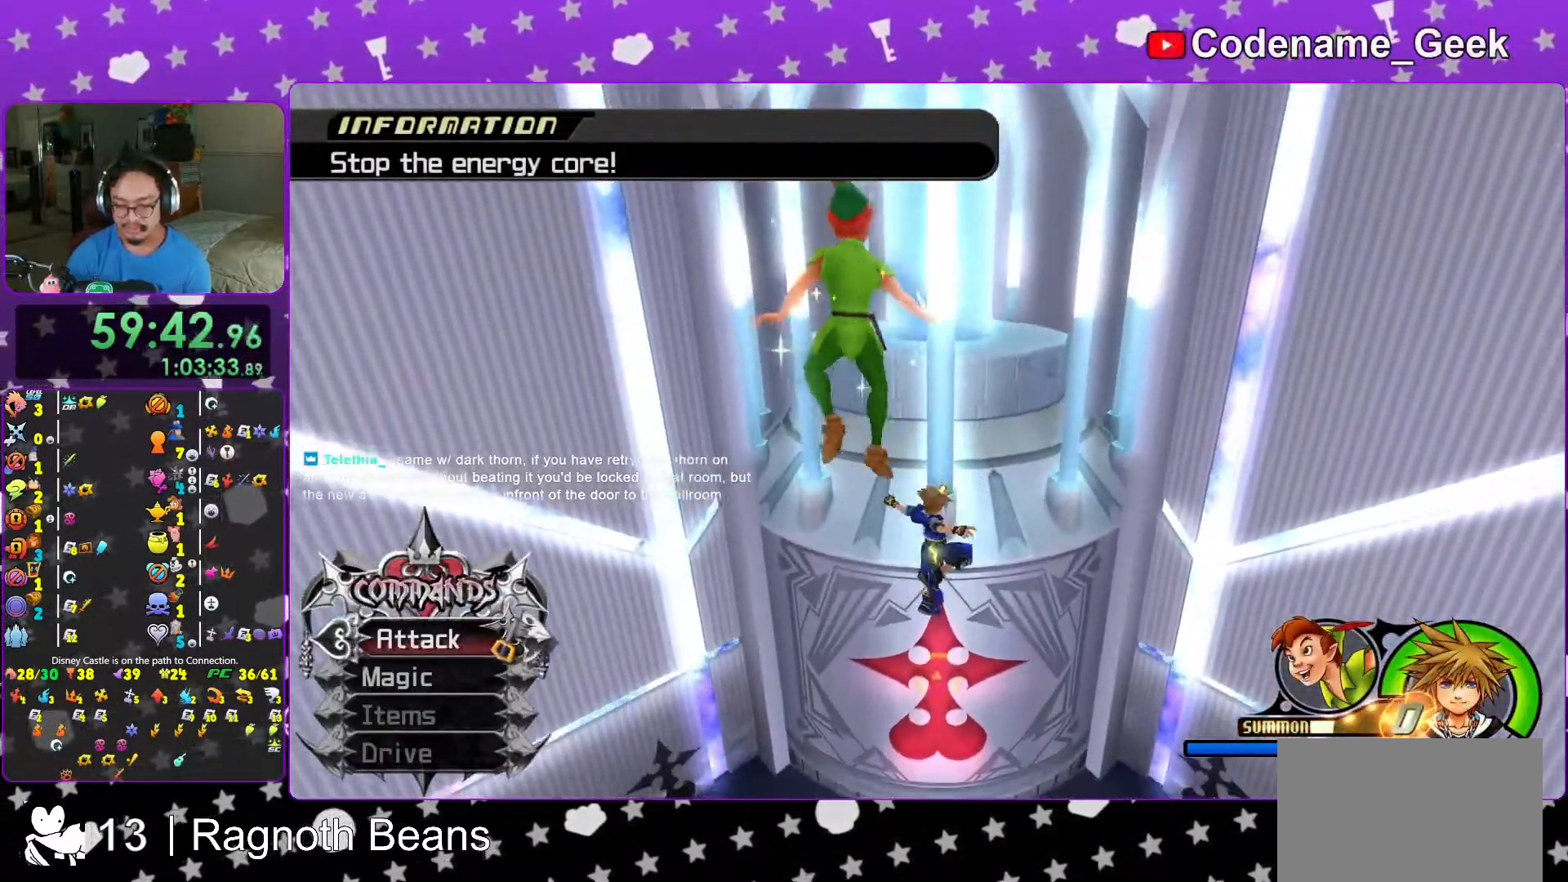
{"buttons": [], "left_stick": "center", "right_stick": "center", "events": [[267, "left_stick", "center"], [333, "R1", "down"], [367, "A", "down"], [433, "A", "up"], [433, "R1", "up"]]}
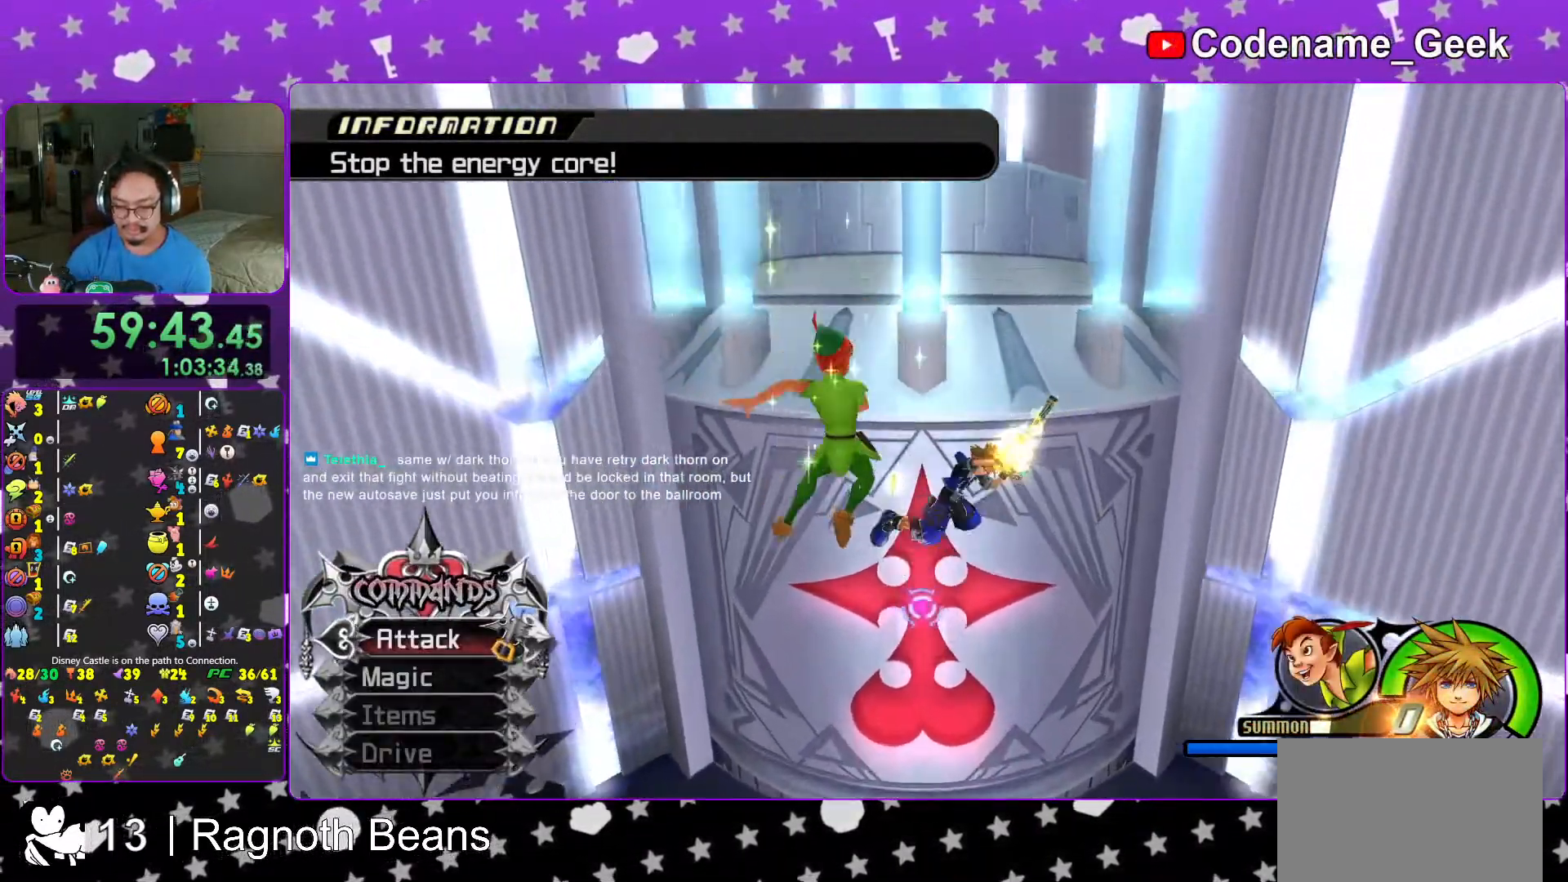
{"buttons": [], "left_stick": "center", "right_stick": "center", "events": [[33, "A", "down"], [117, "A", "up"], [167, "A", "down"], [283, "A", "up"], [367, "A", "down"], [467, "A", "up"]]}
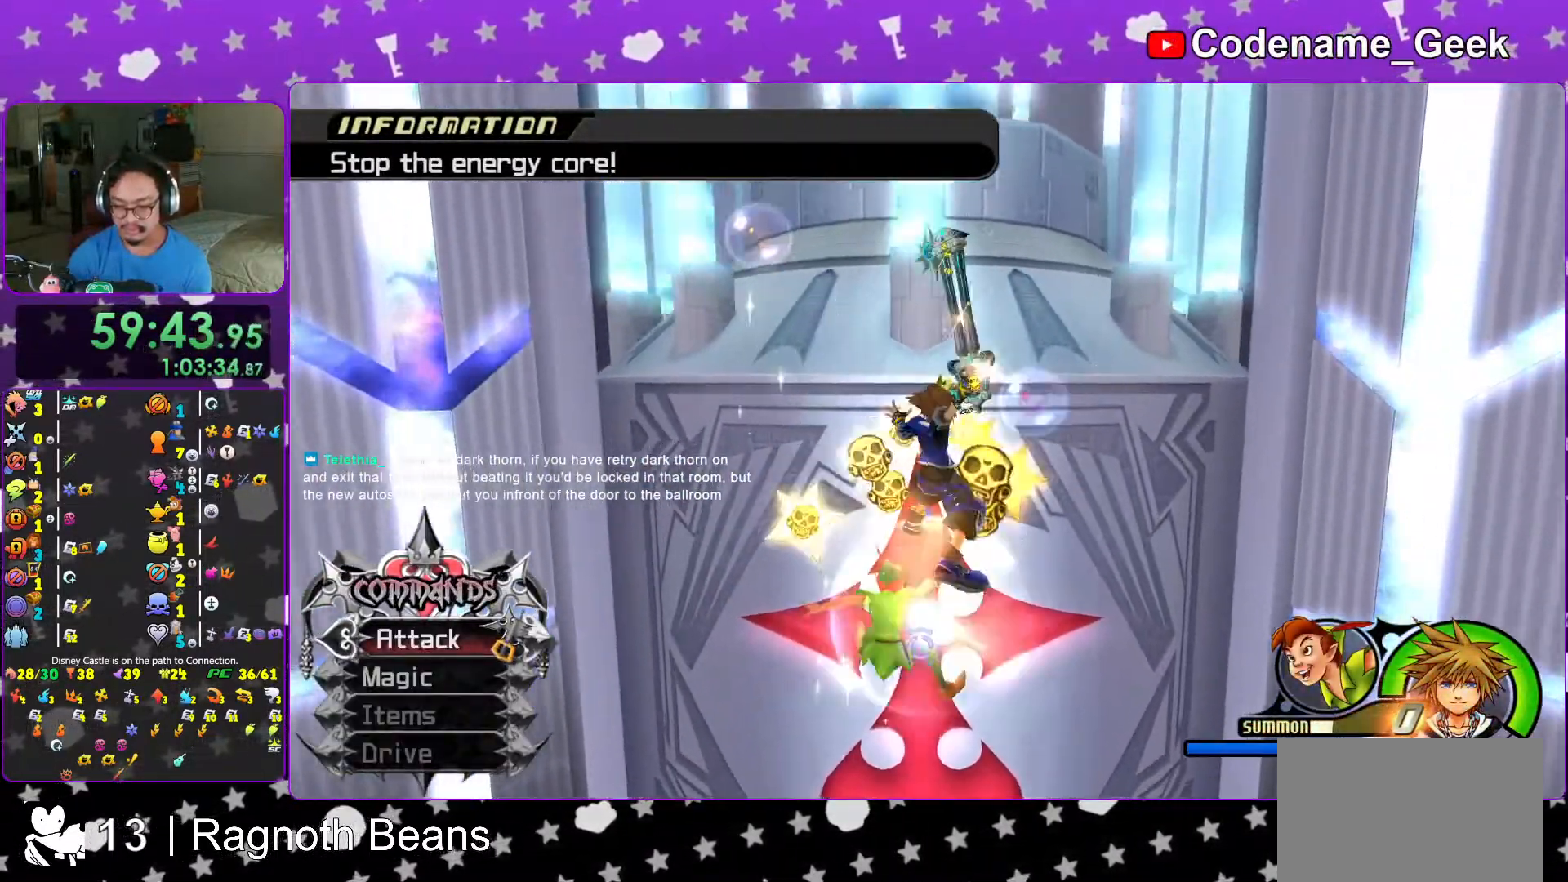
{"buttons": [], "left_stick": "center", "right_stick": "center", "events": [[17, "A", "down"], [117, "A", "up"], [167, "A", "down"], [283, "A", "up"], [383, "A", "down"], [467, "A", "up"]]}
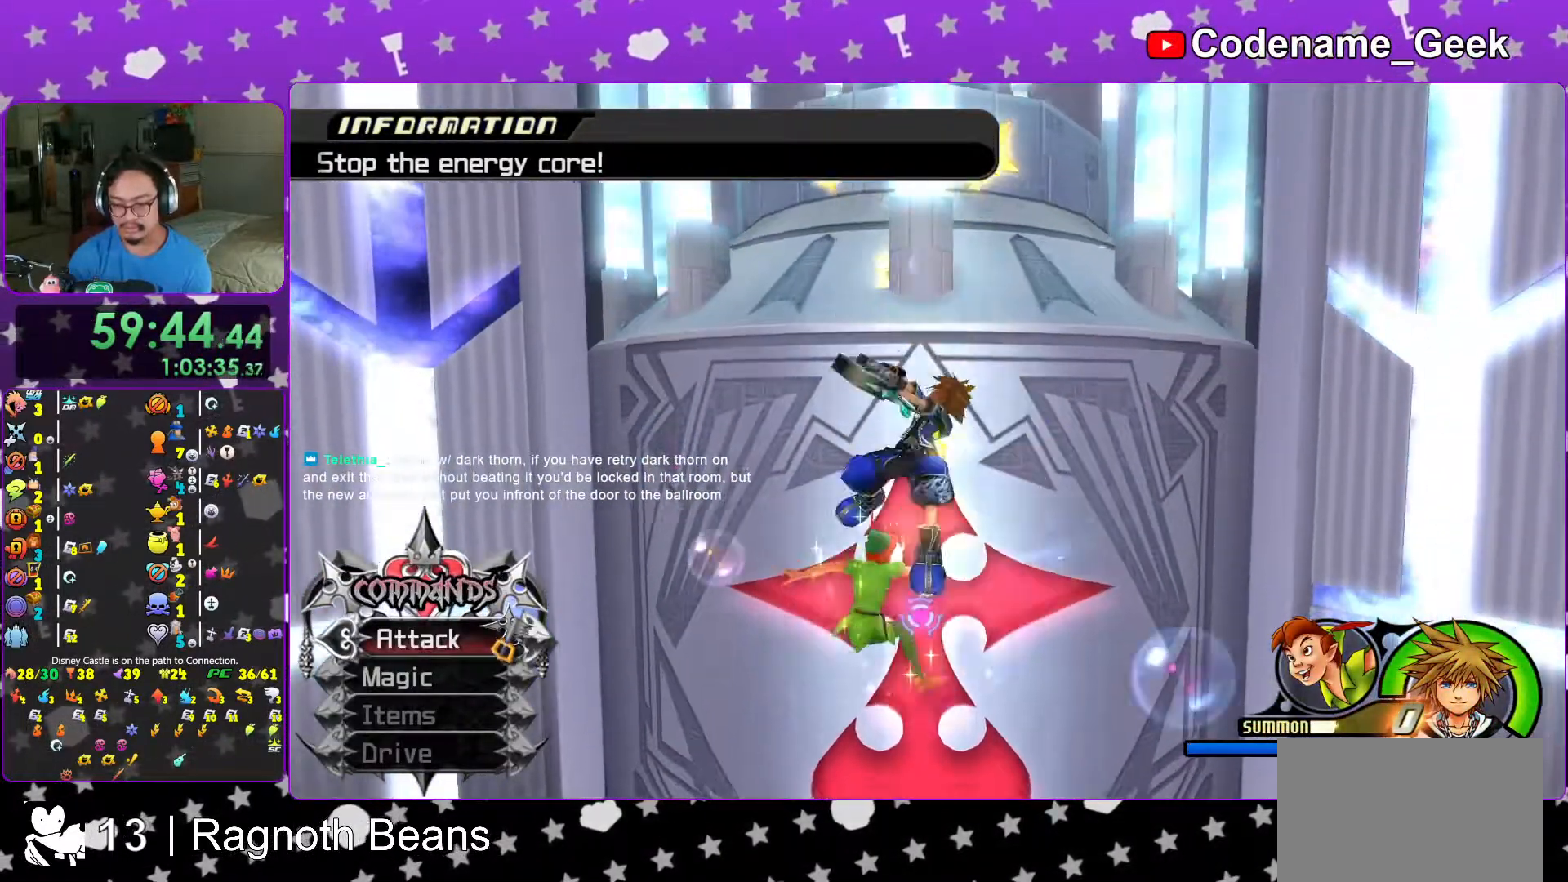
{"buttons": ["A"], "left_stick": "center", "right_stick": "center", "events": [[17, "A", "down"], [133, "A", "up"], [217, "A", "down"], [367, "A", "up"], [417, "A", "down"]]}
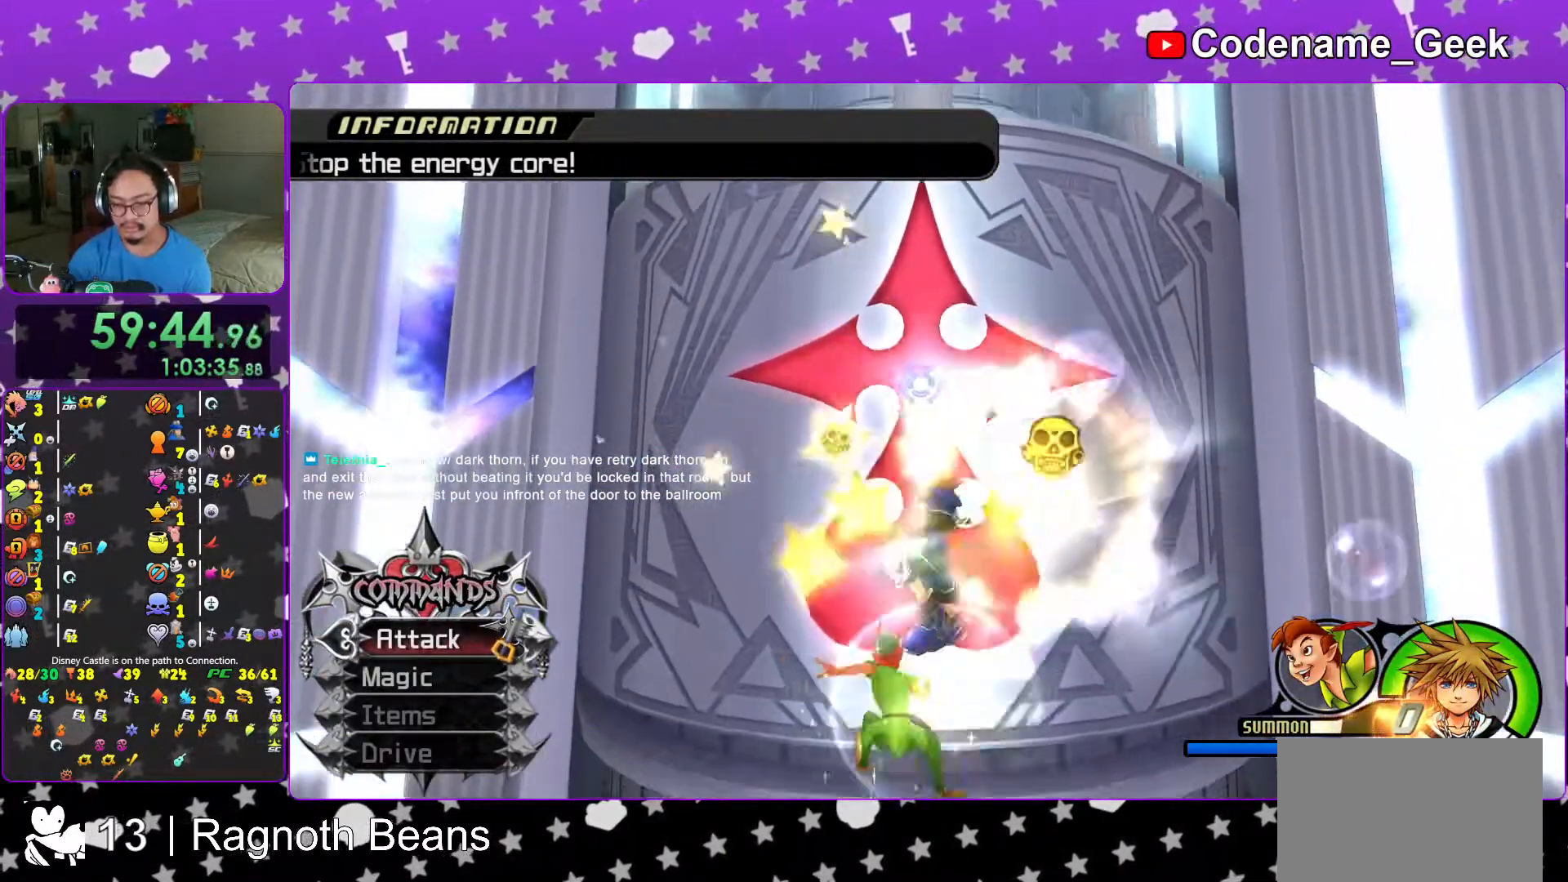
{"buttons": ["A"], "left_stick": "center", "right_stick": "center", "events": [[17, "A", "up"], [117, "A", "down"], [217, "A", "up"], [317, "A", "down"], [417, "A", "up"], [467, "A", "down"]]}
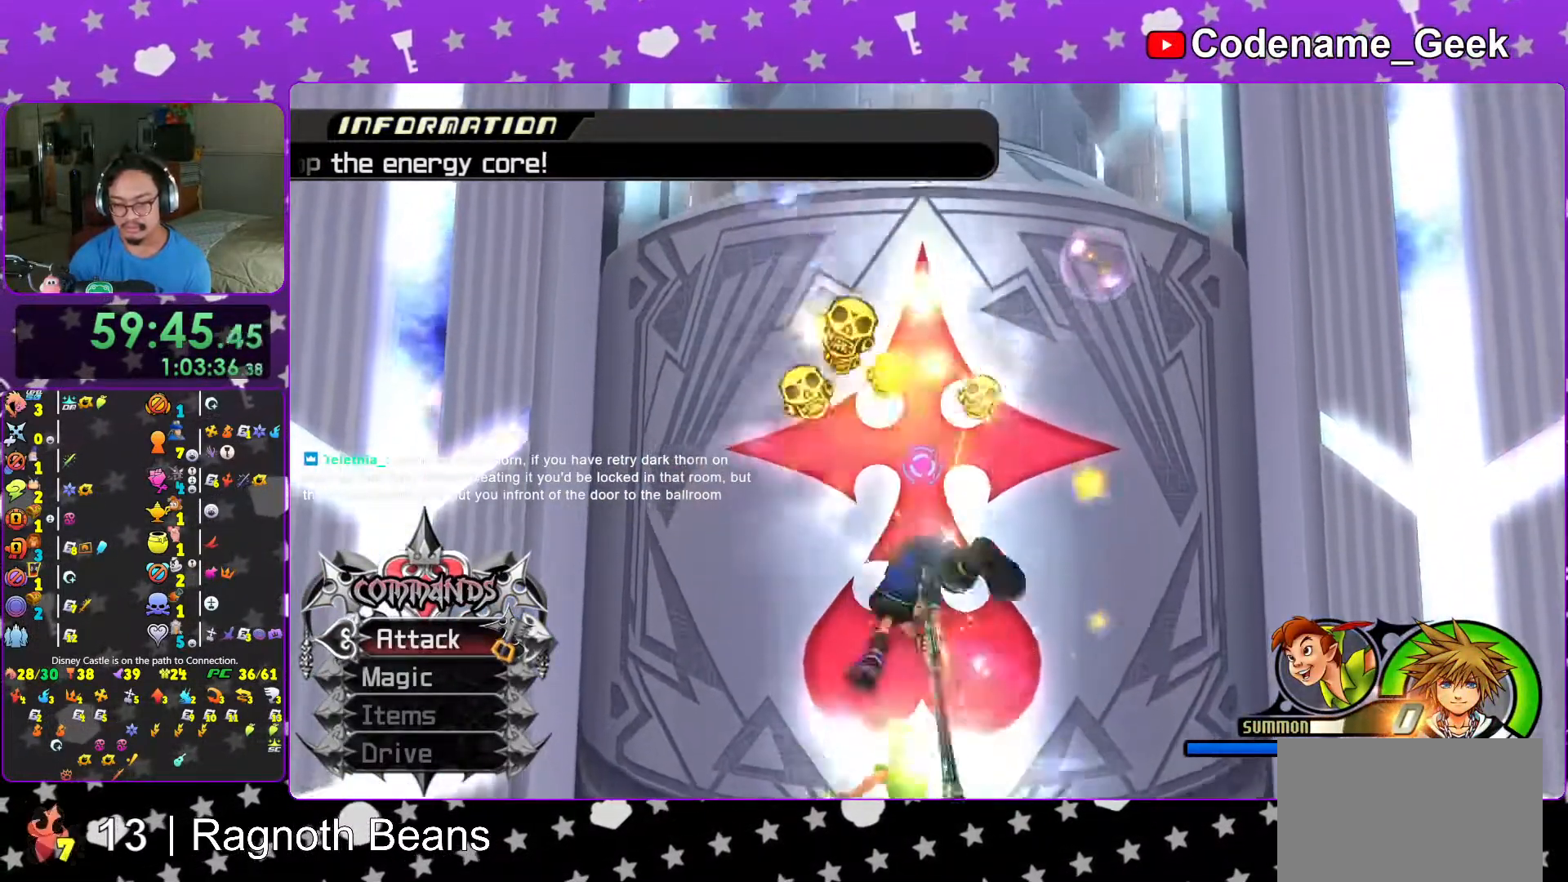
{"buttons": [], "left_stick": "center", "right_stick": "center", "events": [[83, "A", "up"], [167, "A", "down"], [267, "A", "up"], [333, "A", "down"], [433, "A", "up"]]}
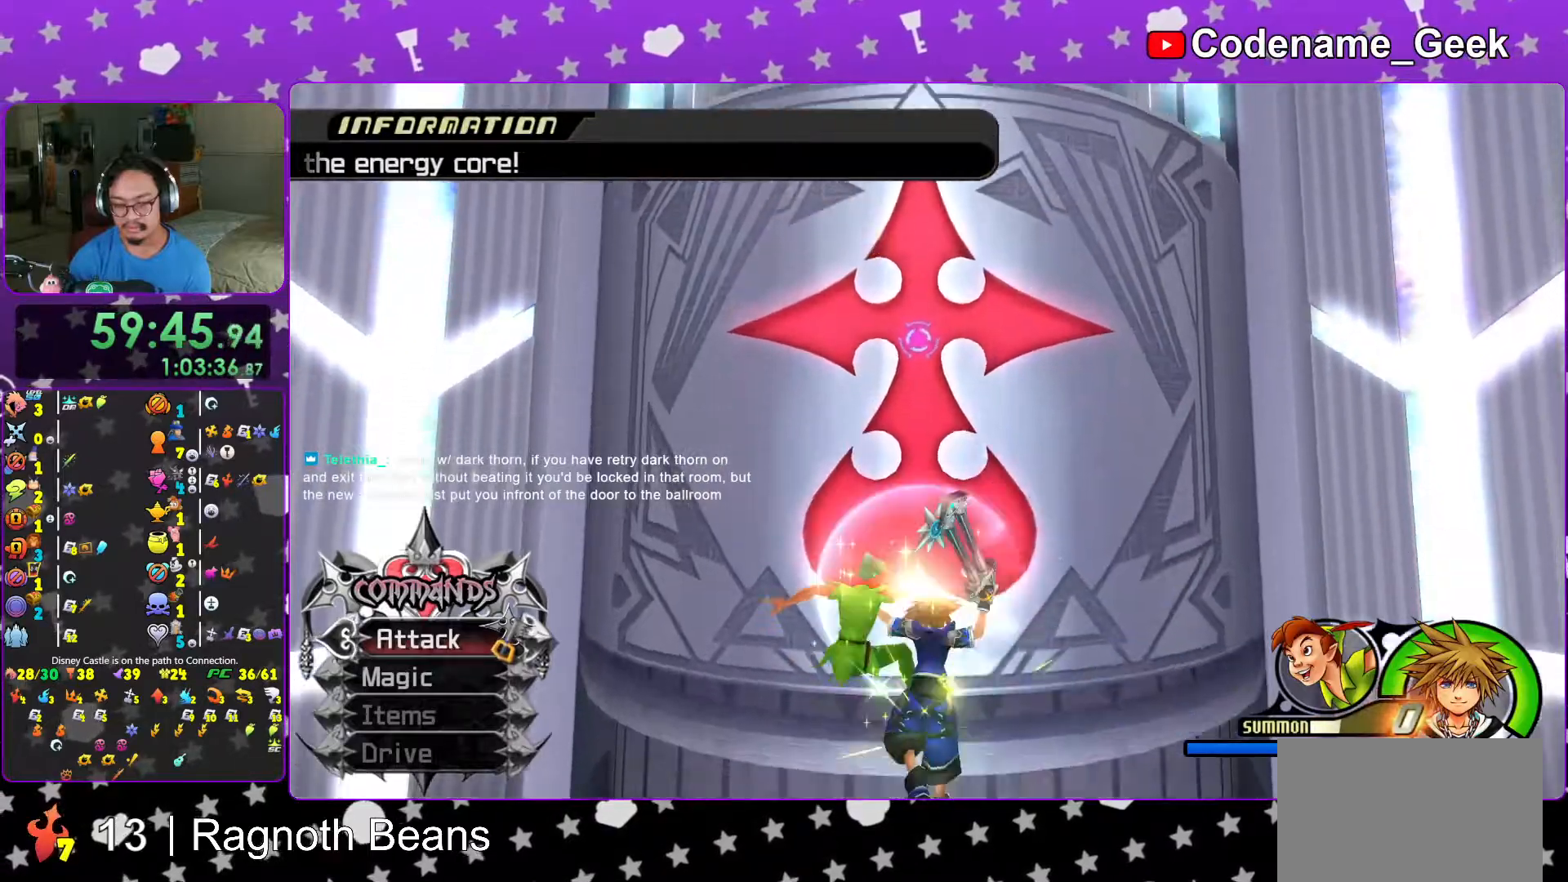
{"buttons": ["A"], "left_stick": "center", "right_stick": "center", "events": [[33, "A", "down"], [167, "A", "up"], [217, "A", "down"], [317, "A", "up"], [417, "A", "down"]]}
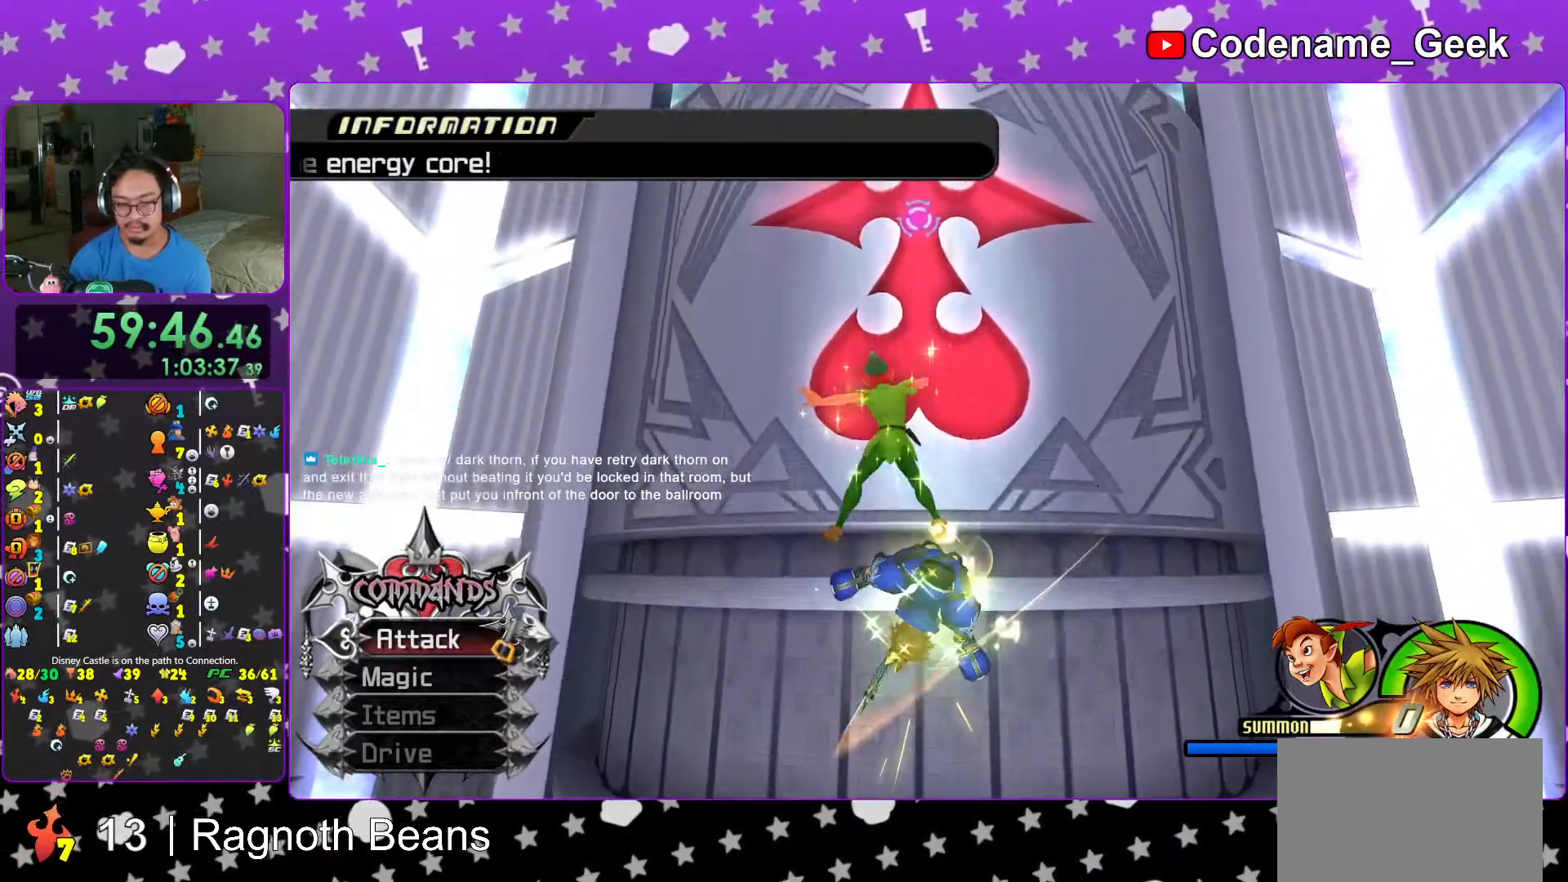
{"buttons": [], "left_stick": "center", "right_stick": "center", "events": [[17, "A", "up"], [117, "A", "down"], [217, "A", "up"], [283, "A", "down"], [383, "A", "up"]]}
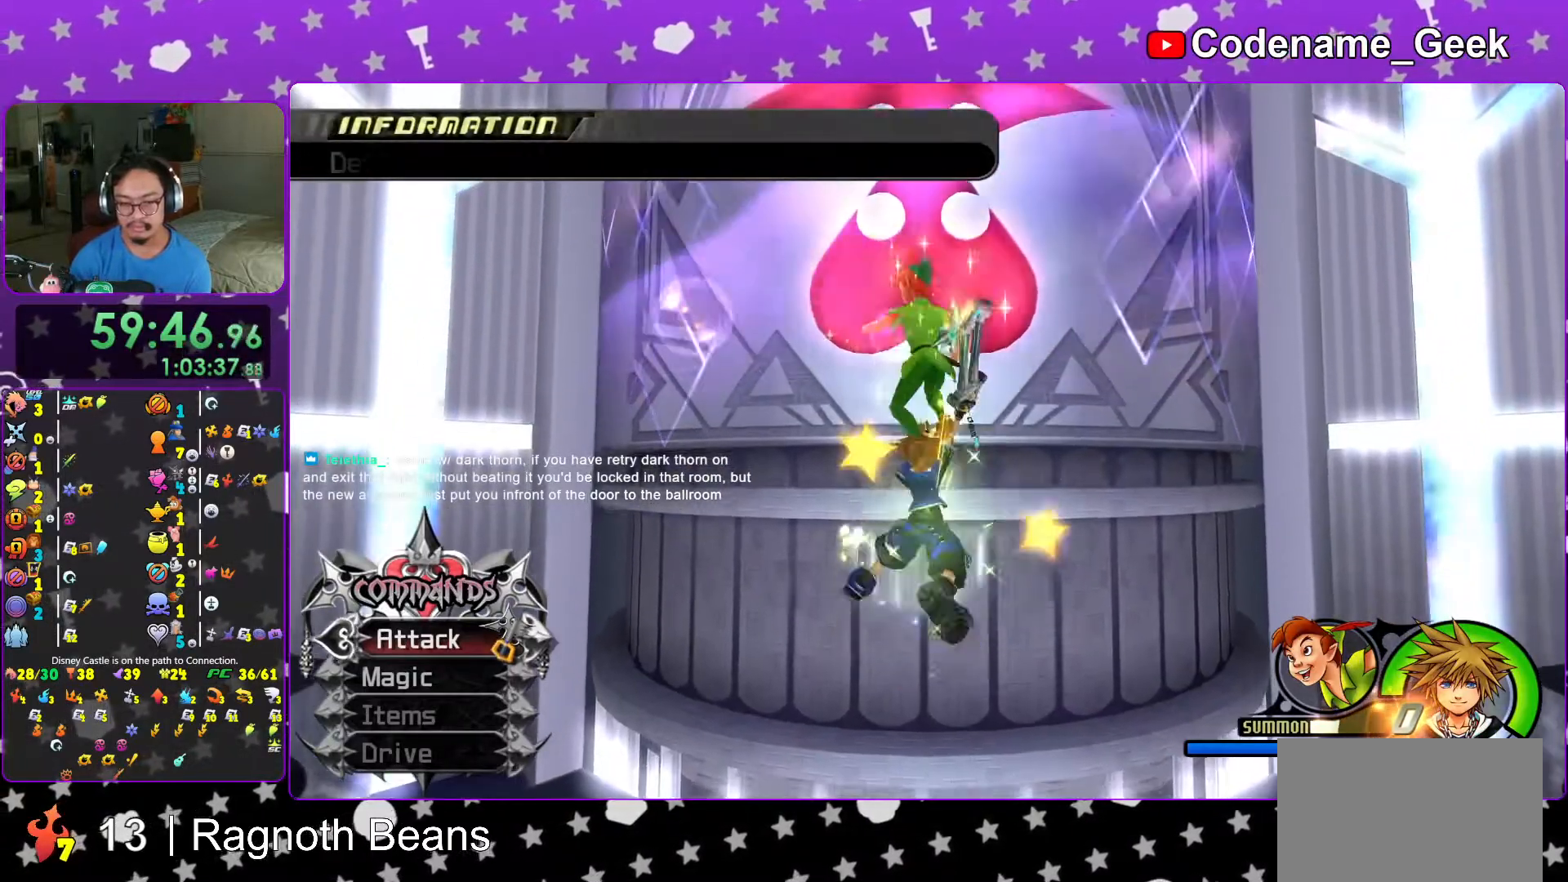
{"buttons": [], "left_stick": "down", "right_stick": "down-right", "events": [[233, "right_stick", "down-right"], [317, "left_stick", "down"]]}
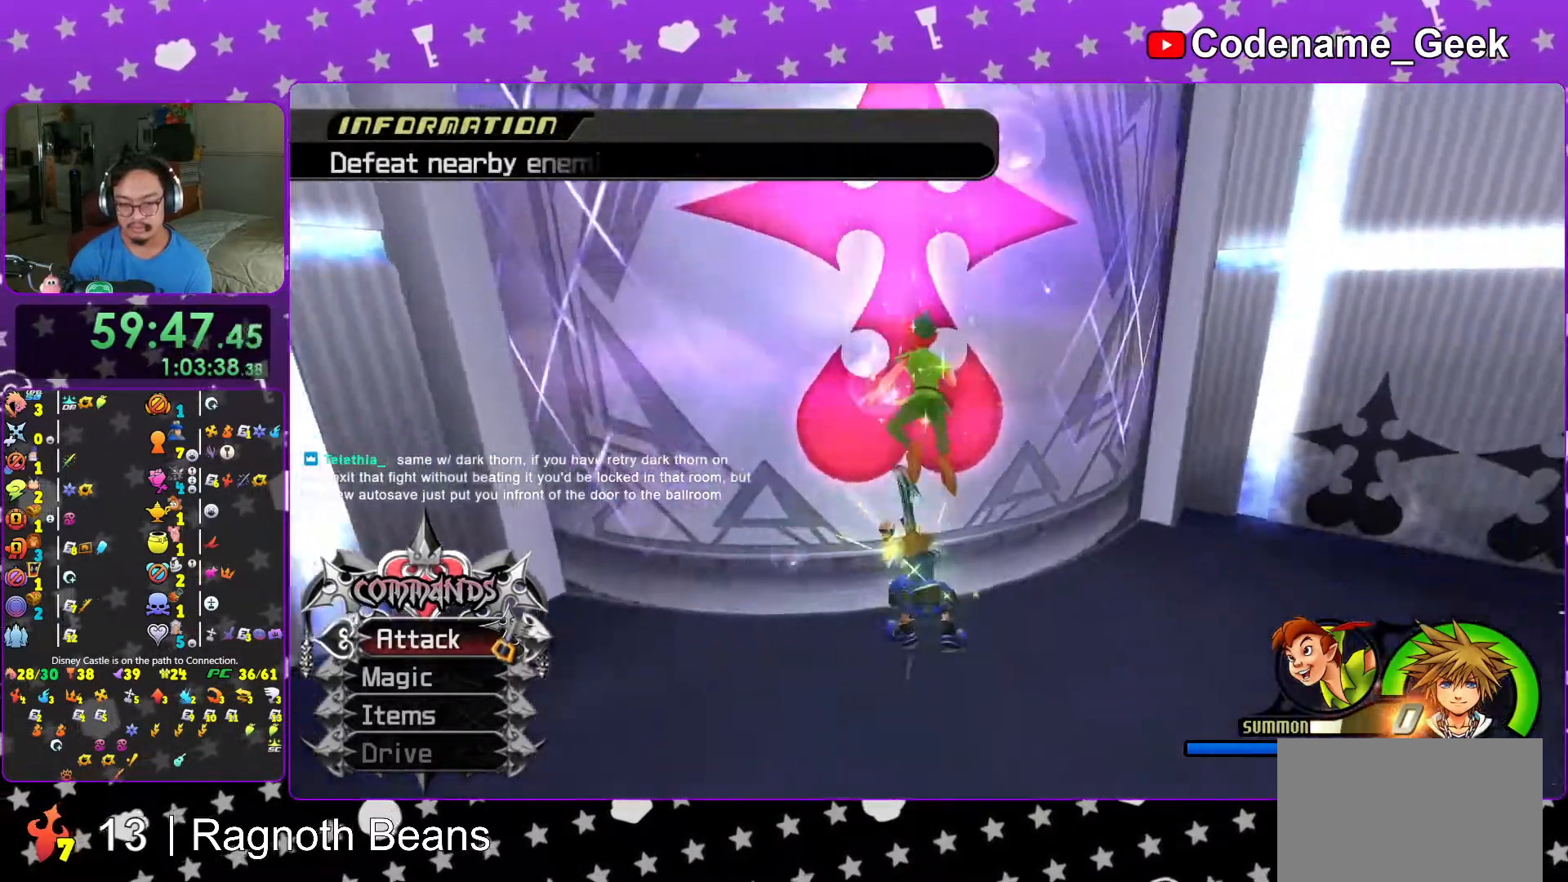
{"buttons": [], "left_stick": "right", "right_stick": "center", "events": [[67, "left_stick", "down-right"], [133, "right_stick", "right"], [317, "left_stick", "left"], [367, "right_stick", "center"], [467, "left_stick", "right"]]}
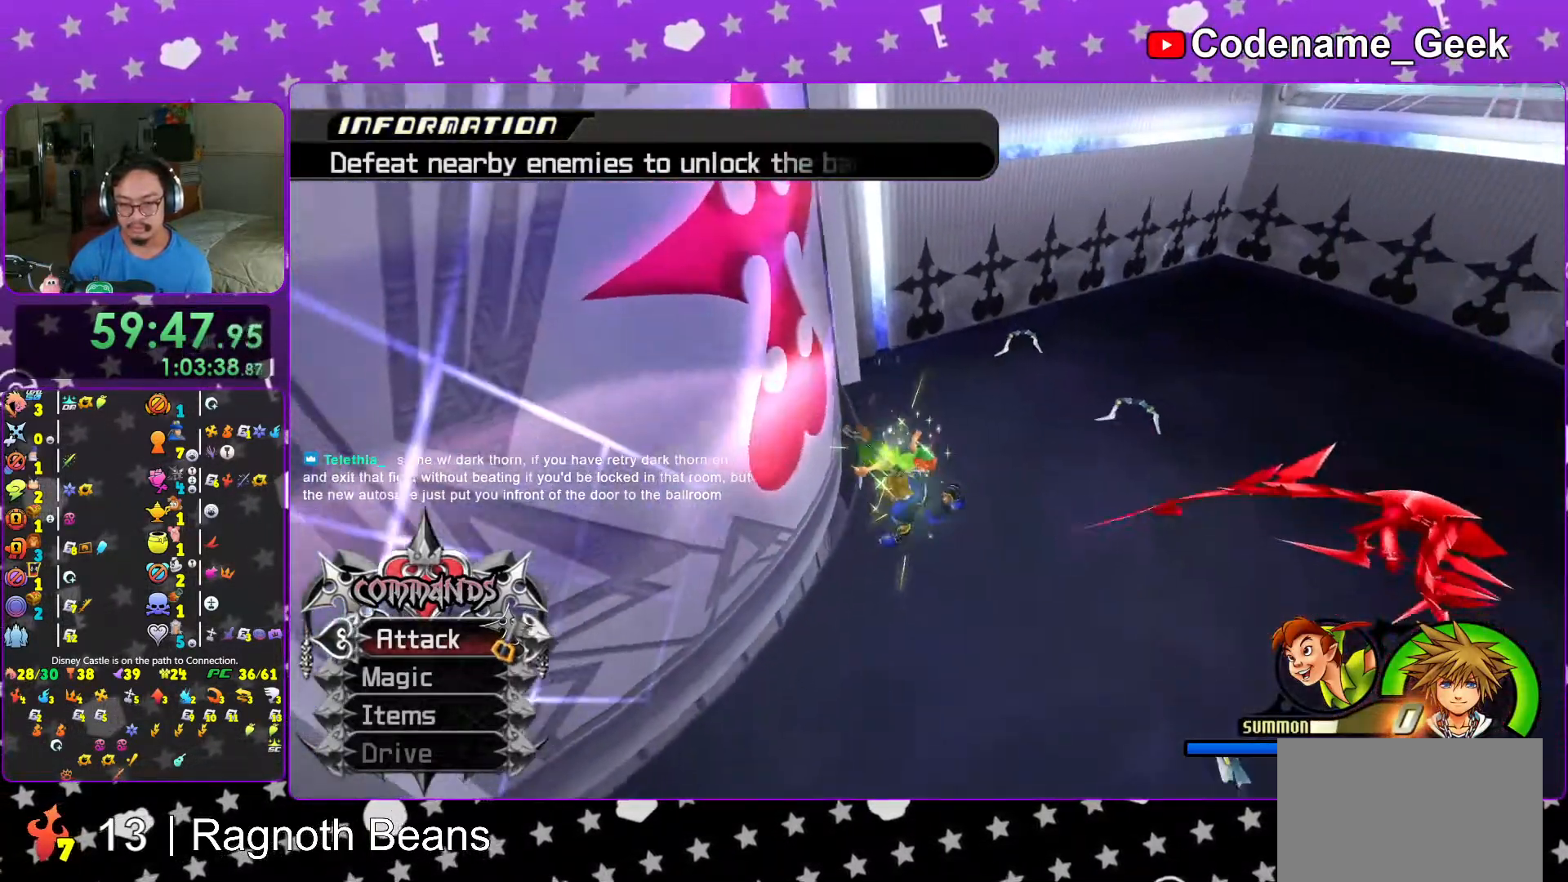
{"buttons": [], "left_stick": "right", "right_stick": "center", "events": [[133, "R1", "down"], [267, "R1", "up"], [317, "A", "down"], [417, "A", "up"]]}
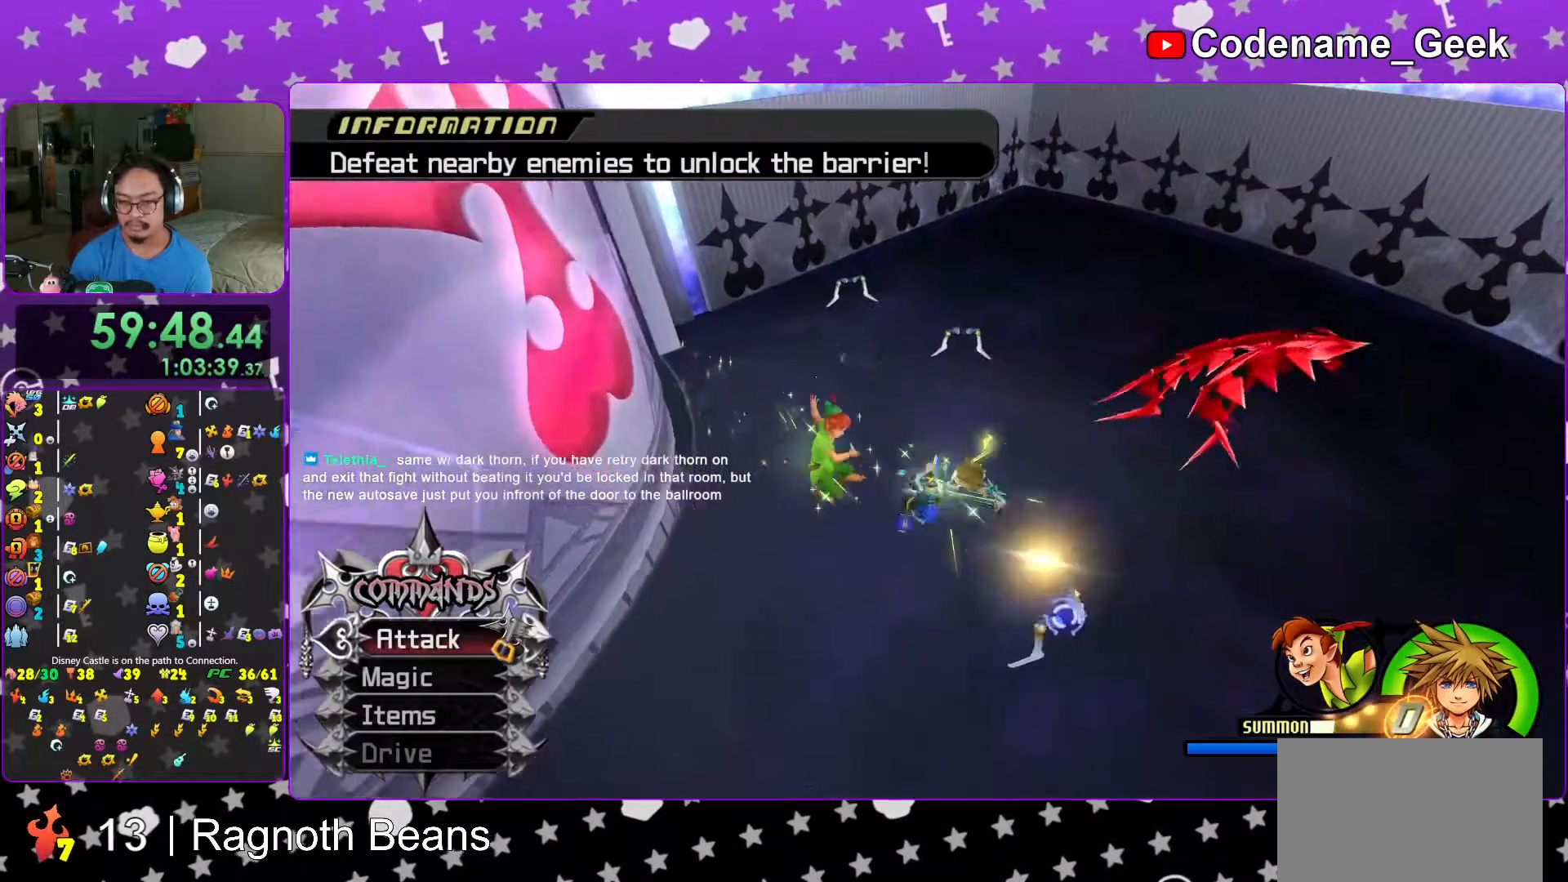
{"buttons": [], "left_stick": "center", "right_stick": "center", "events": [[17, "A", "down"], [133, "A", "up"], [217, "A", "down"], [267, "left_stick", "center"], [317, "A", "up"], [367, "A", "down"], [467, "A", "up"]]}
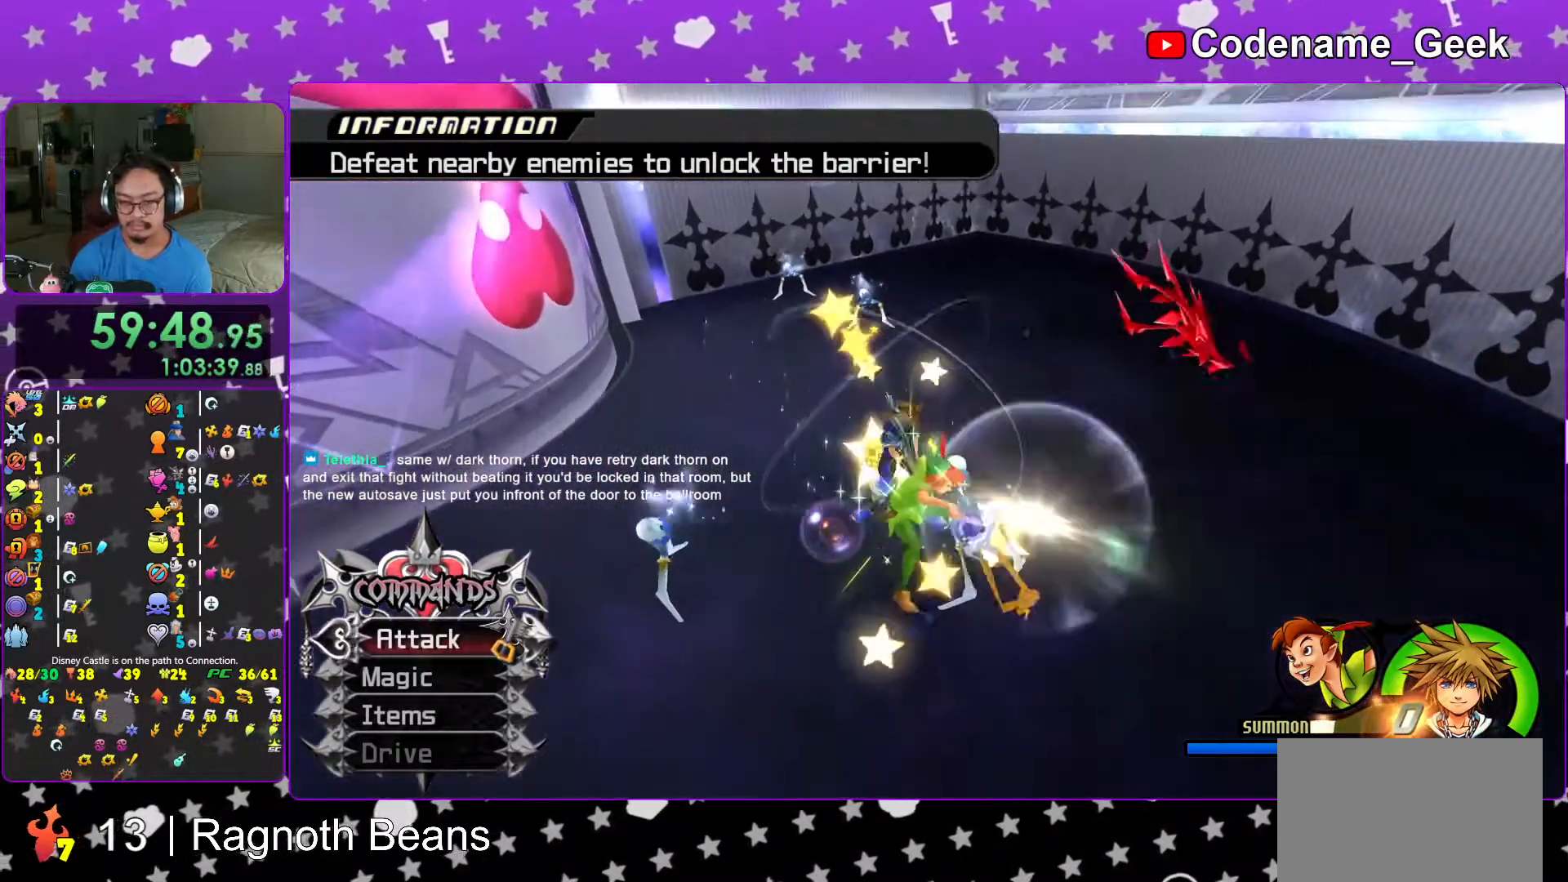
{"buttons": [], "left_stick": "up-left", "right_stick": "down", "events": [[117, "Y", "down"], [233, "Y", "up"], [317, "Y", "down"], [367, "left_stick", "left"], [367, "right_stick", "down"], [417, "Y", "up"], [467, "left_stick", "up-left"]]}
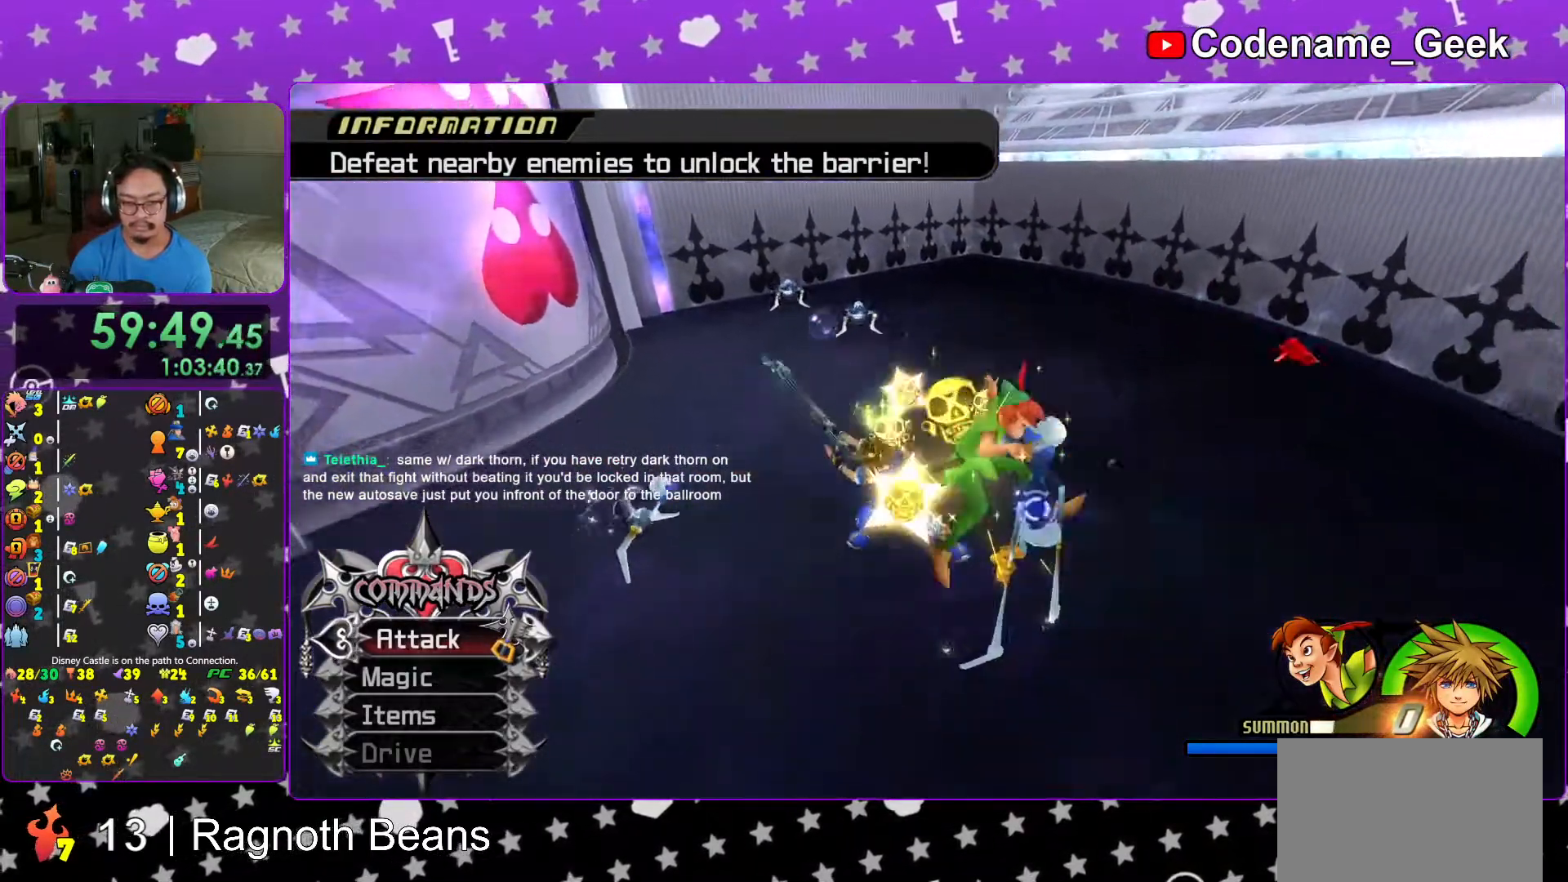
{"buttons": ["Y"], "left_stick": "up-left", "right_stick": "down", "events": [[17, "Y", "down"], [133, "Y", "up"], [217, "Y", "down"], [333, "Y", "up"], [417, "Y", "down"]]}